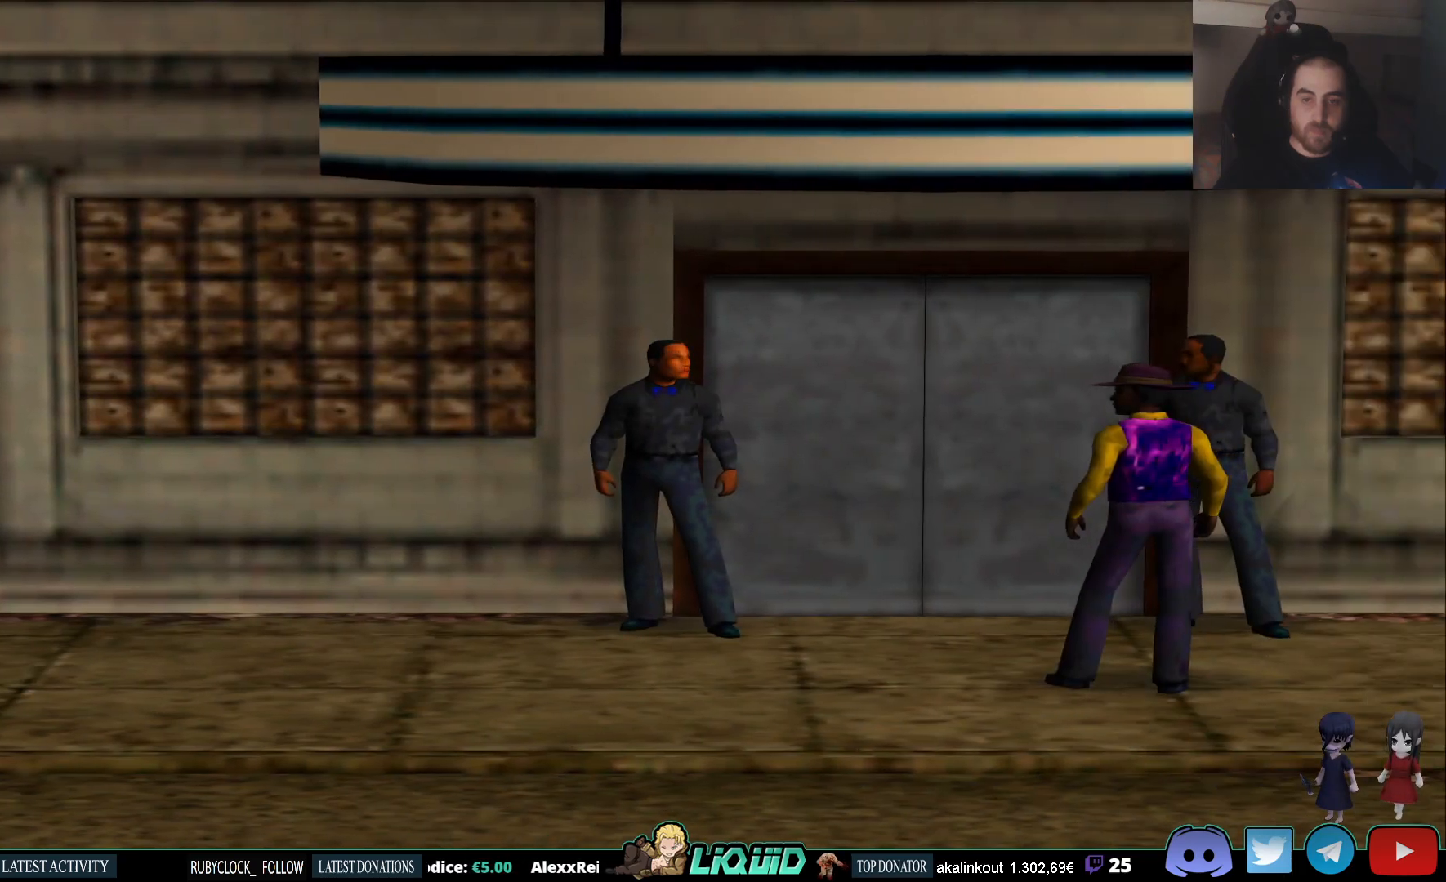
Gameplay with a controller (PlayStation layout); each line is a JSON object with the inputs held at the frame after it. "events" lists button and stick changes between this image and that frame as [ms after this image, input, new state], when the widget could be followed in between.
{"buttons": [], "left_stick": "right", "right_stick": "center", "events": []}
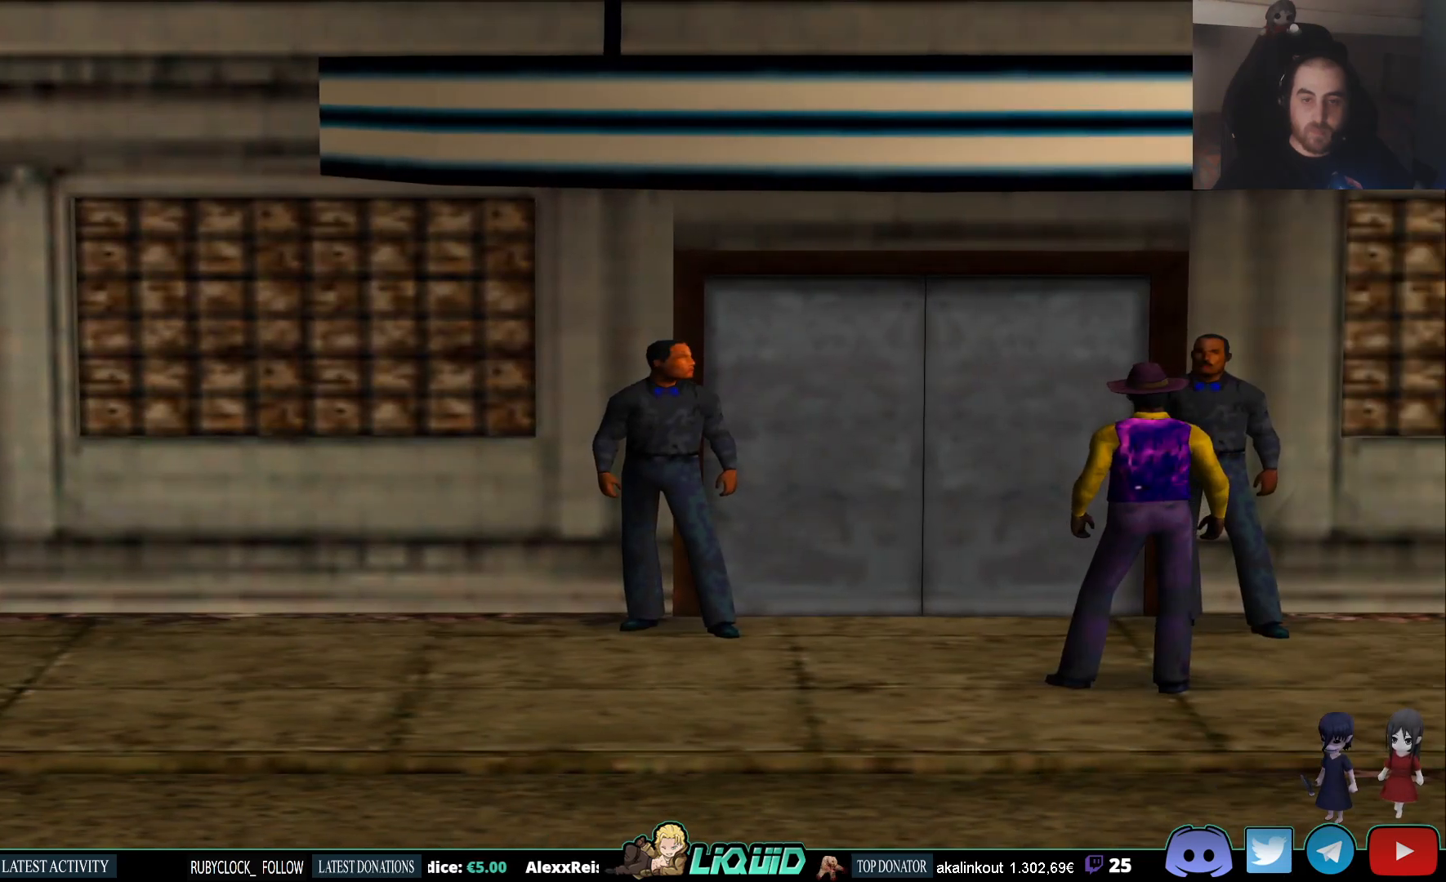
{"buttons": [], "left_stick": "right", "right_stick": "center", "events": []}
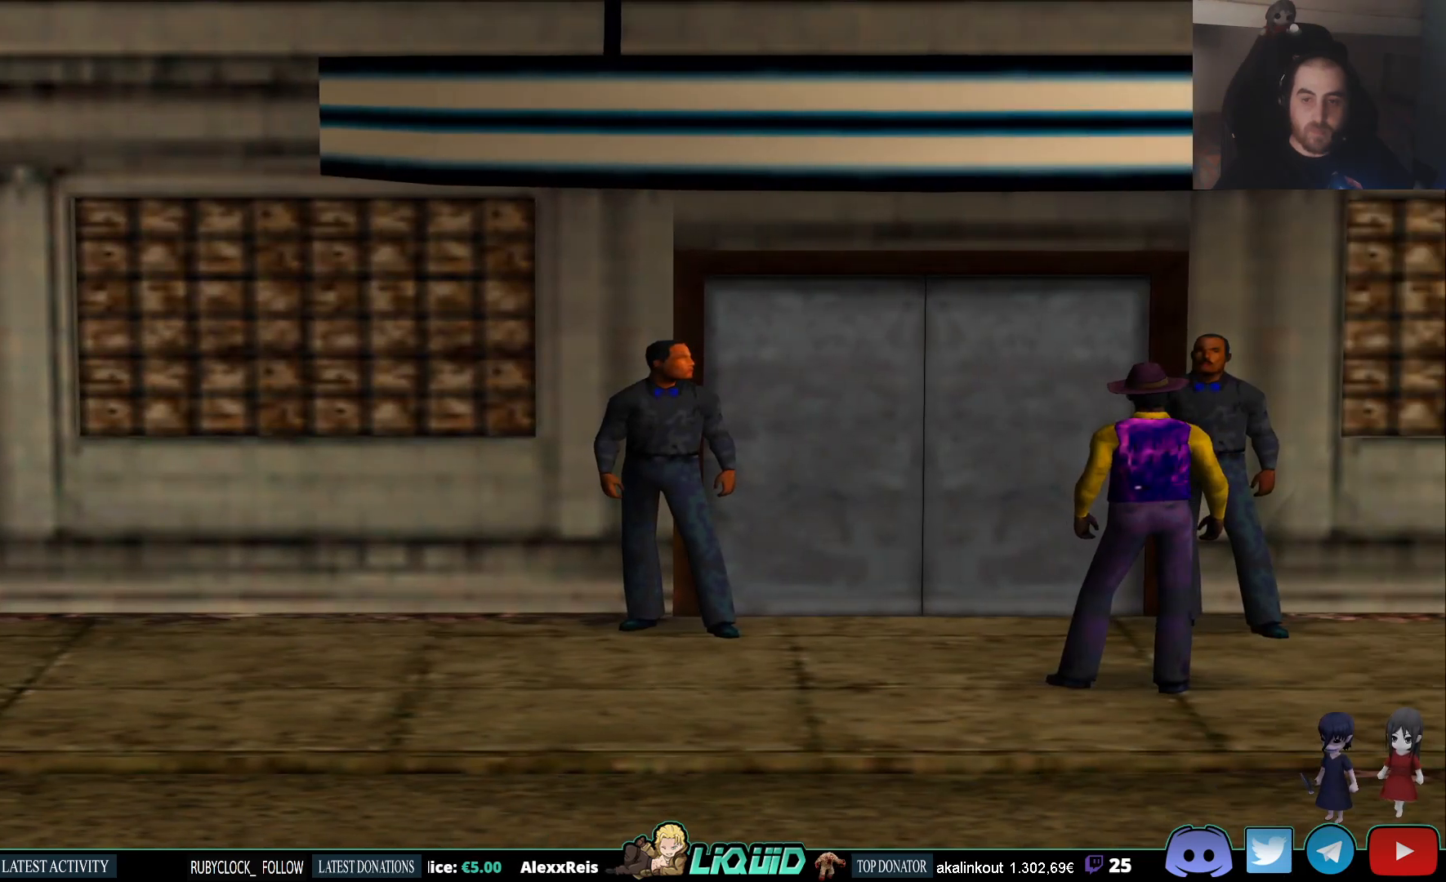
{"buttons": [], "left_stick": "right", "right_stick": "center", "events": []}
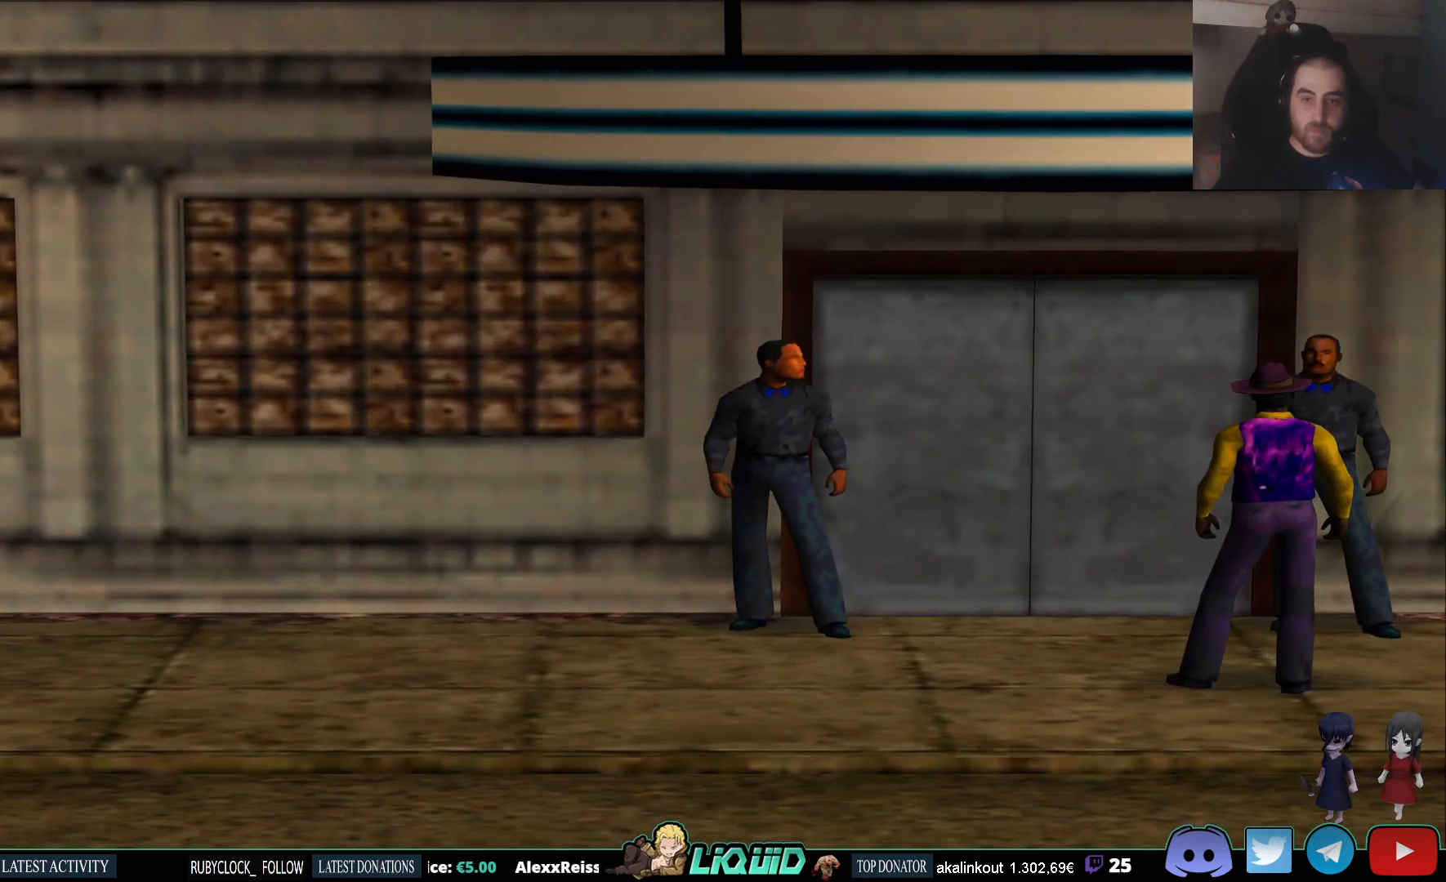
{"buttons": [], "left_stick": "right", "right_stick": "center", "events": []}
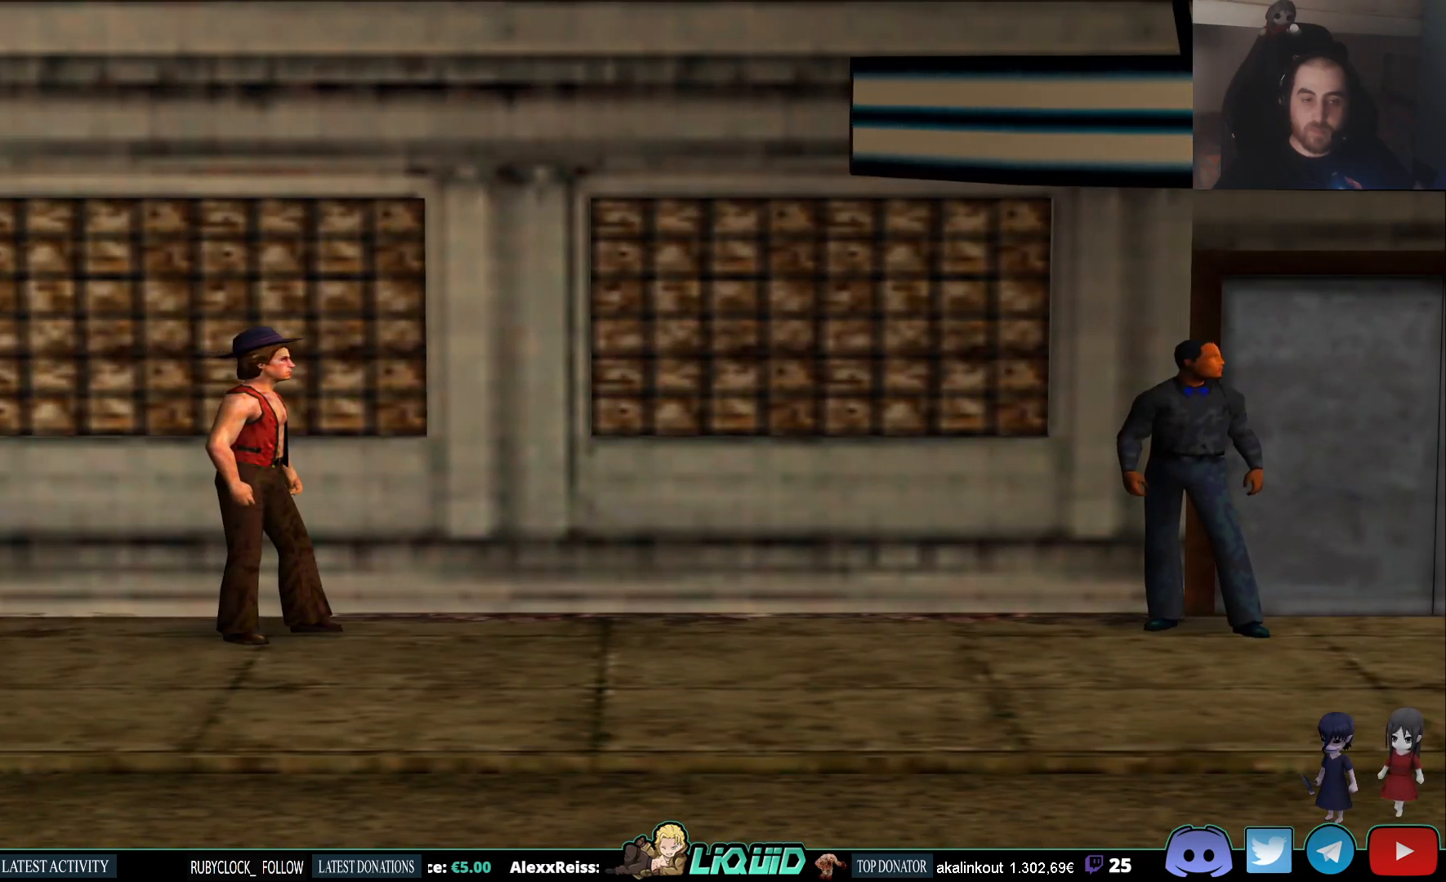
{"buttons": [], "left_stick": "right", "right_stick": "center", "events": []}
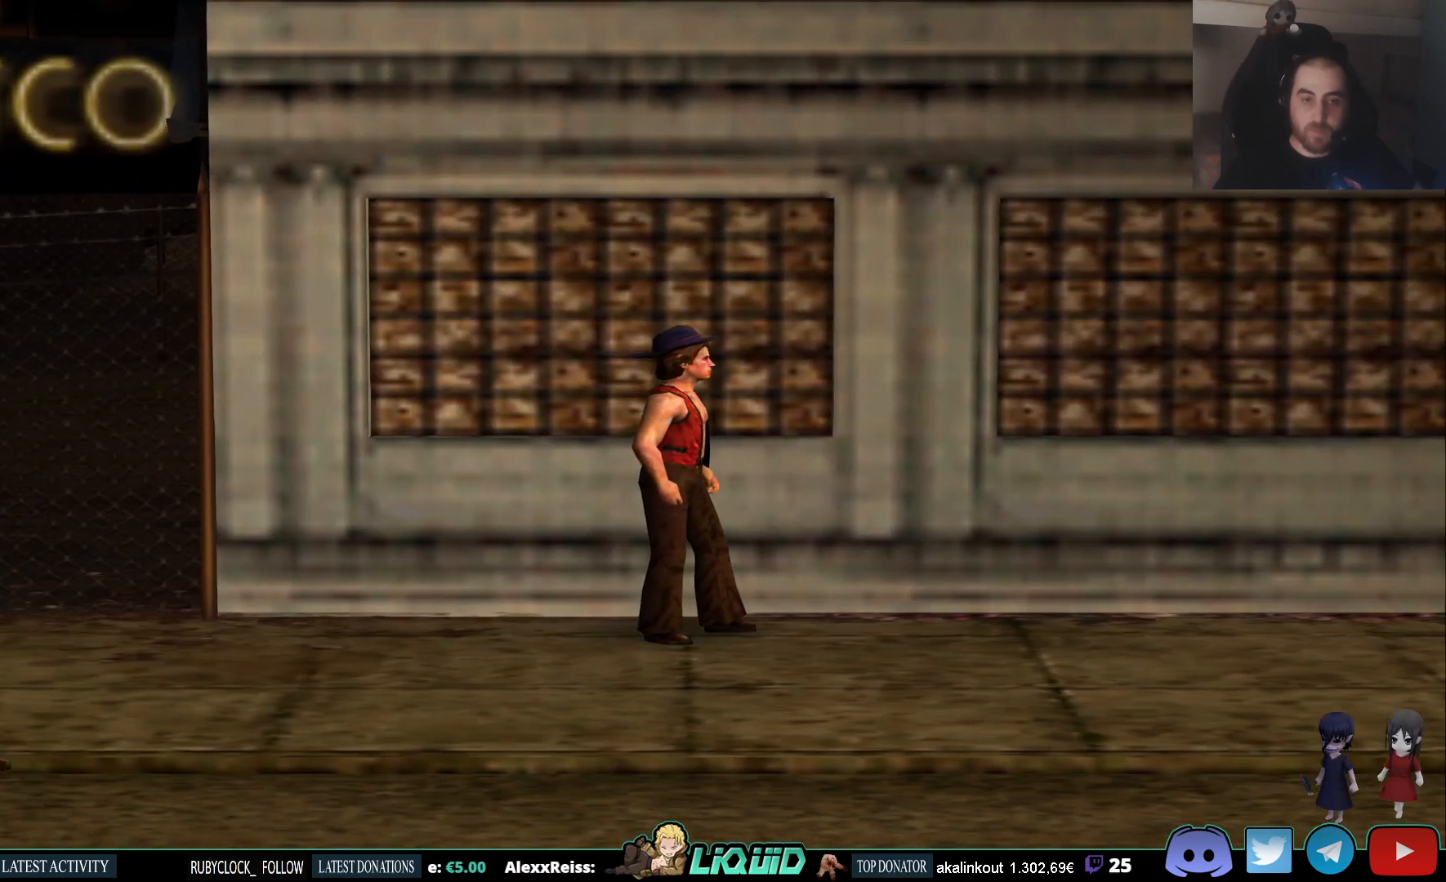
{"buttons": [], "left_stick": "right", "right_stick": "center", "events": []}
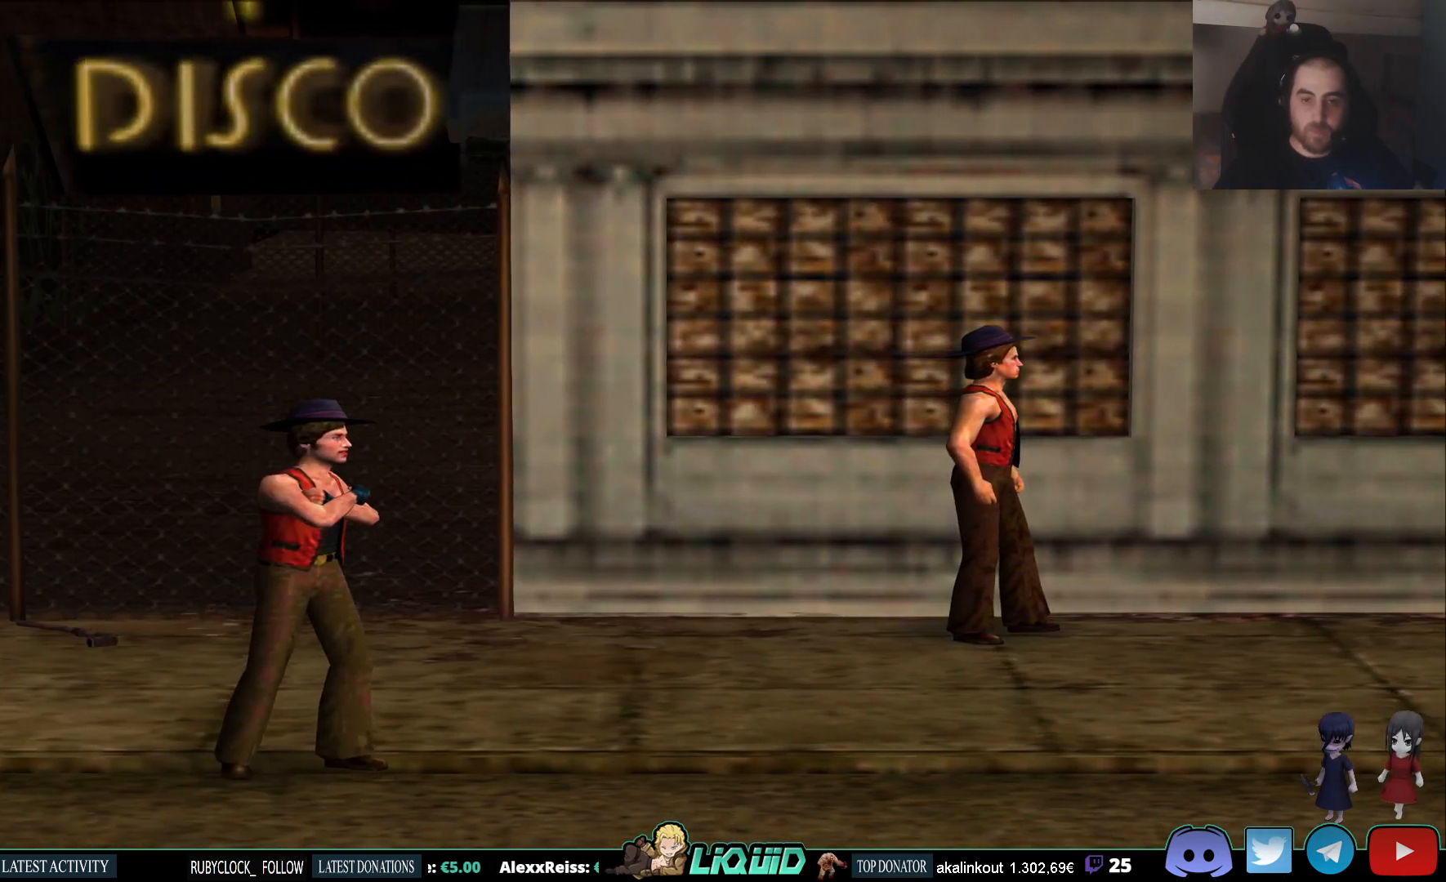
{"buttons": [], "left_stick": "up", "right_stick": "center", "events": [[67, "left_stick", "up-right"], [433, "left_stick", "up"]]}
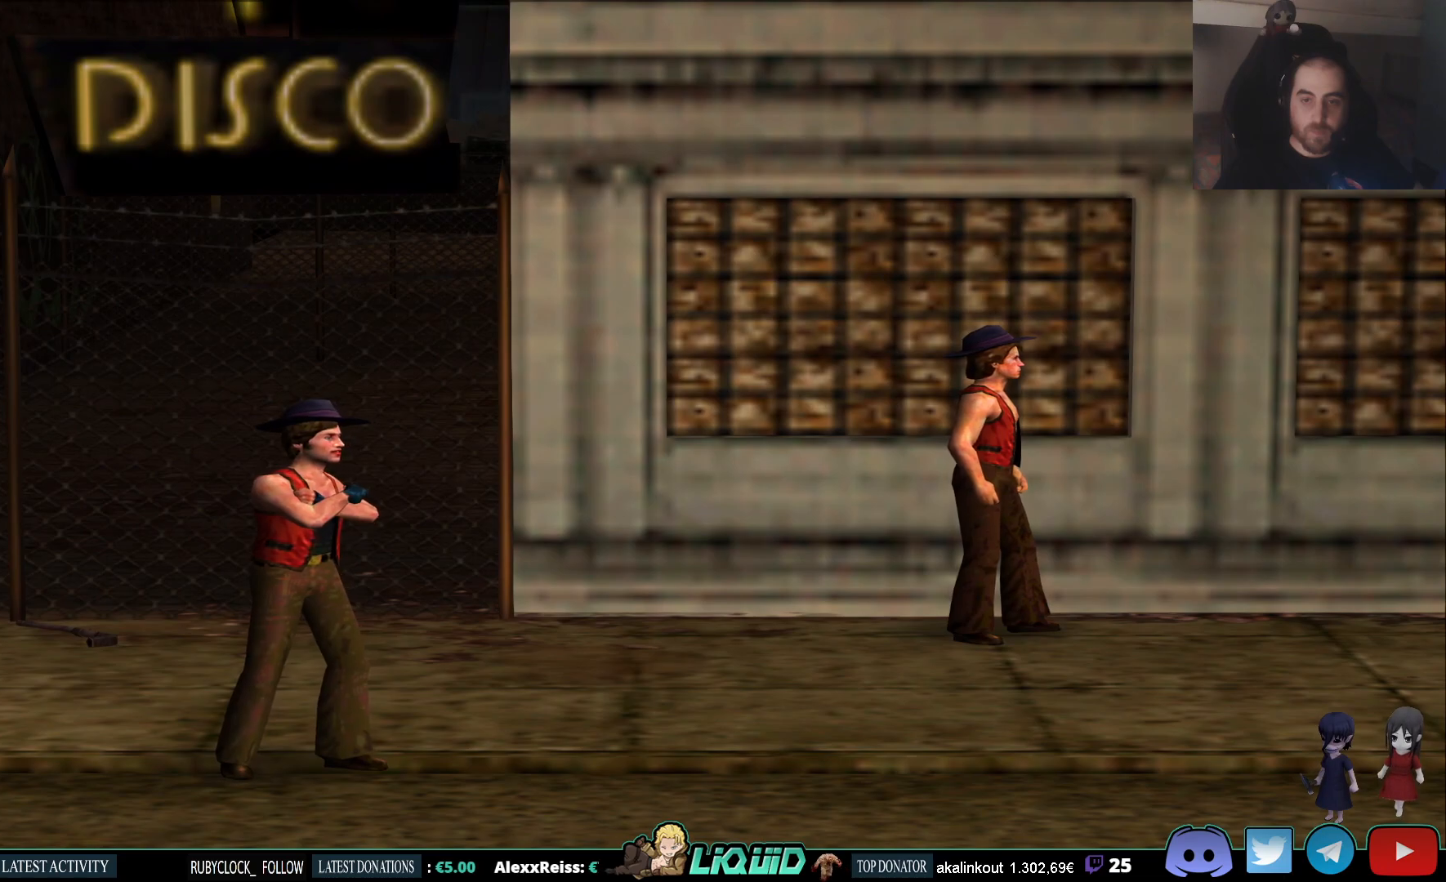
{"buttons": [], "left_stick": "right", "right_stick": "center", "events": [[250, "left_stick", "right"]]}
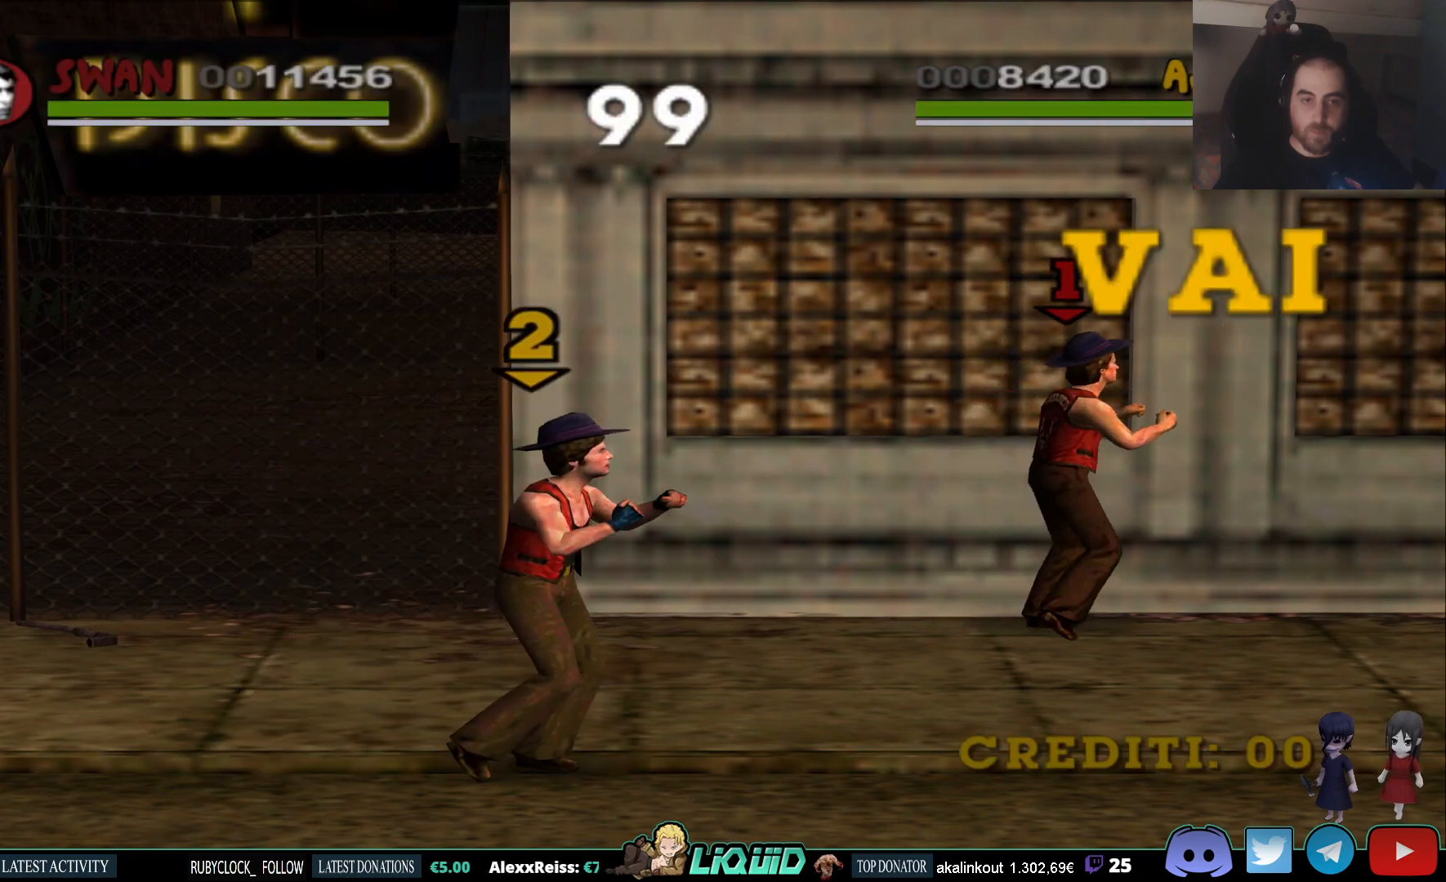
{"buttons": [], "left_stick": "right", "right_stick": "center", "events": []}
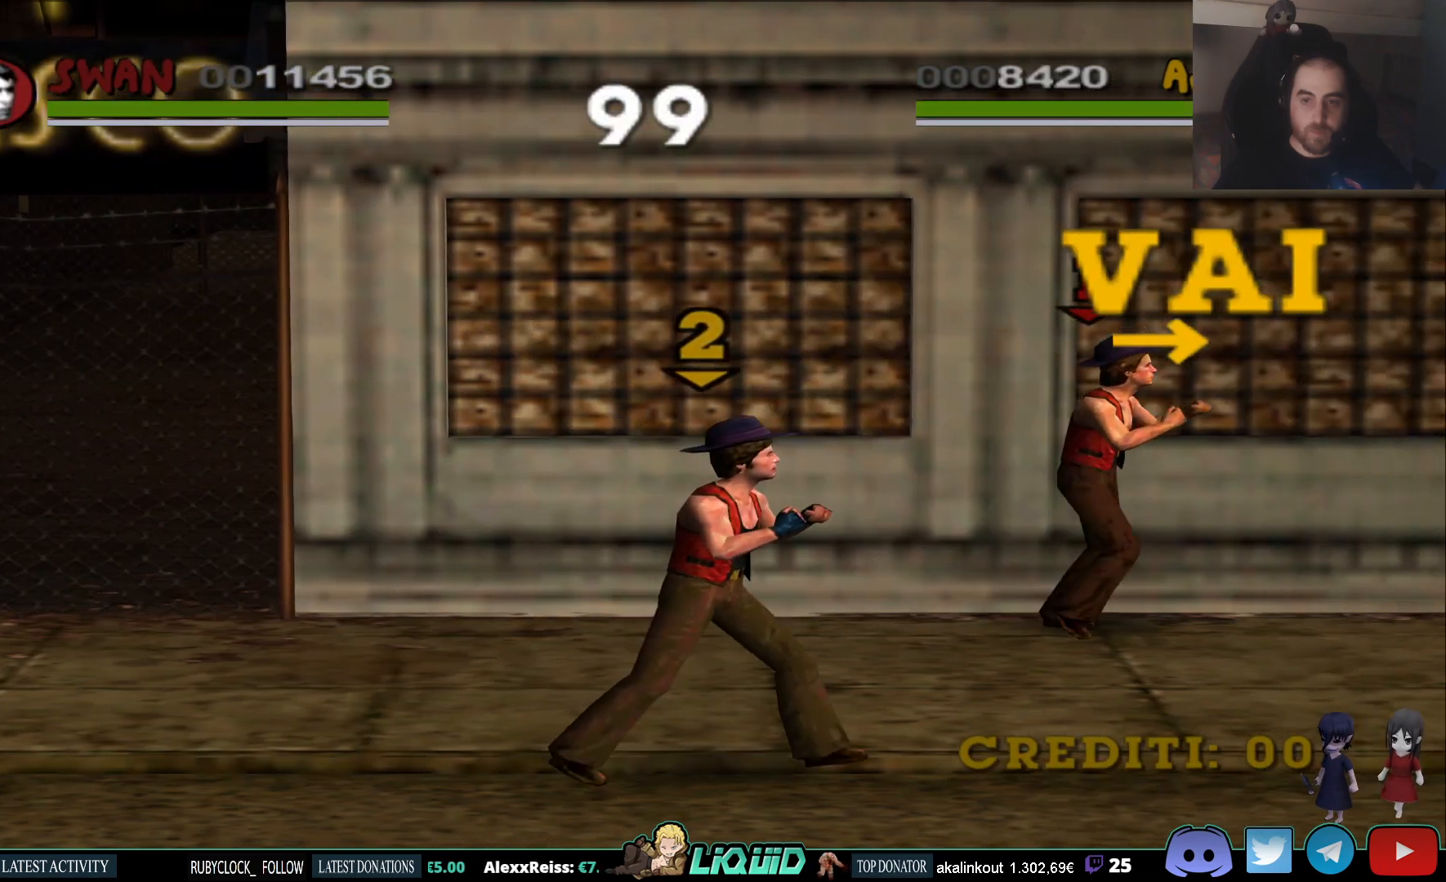
{"buttons": [], "left_stick": "right", "right_stick": "center", "events": []}
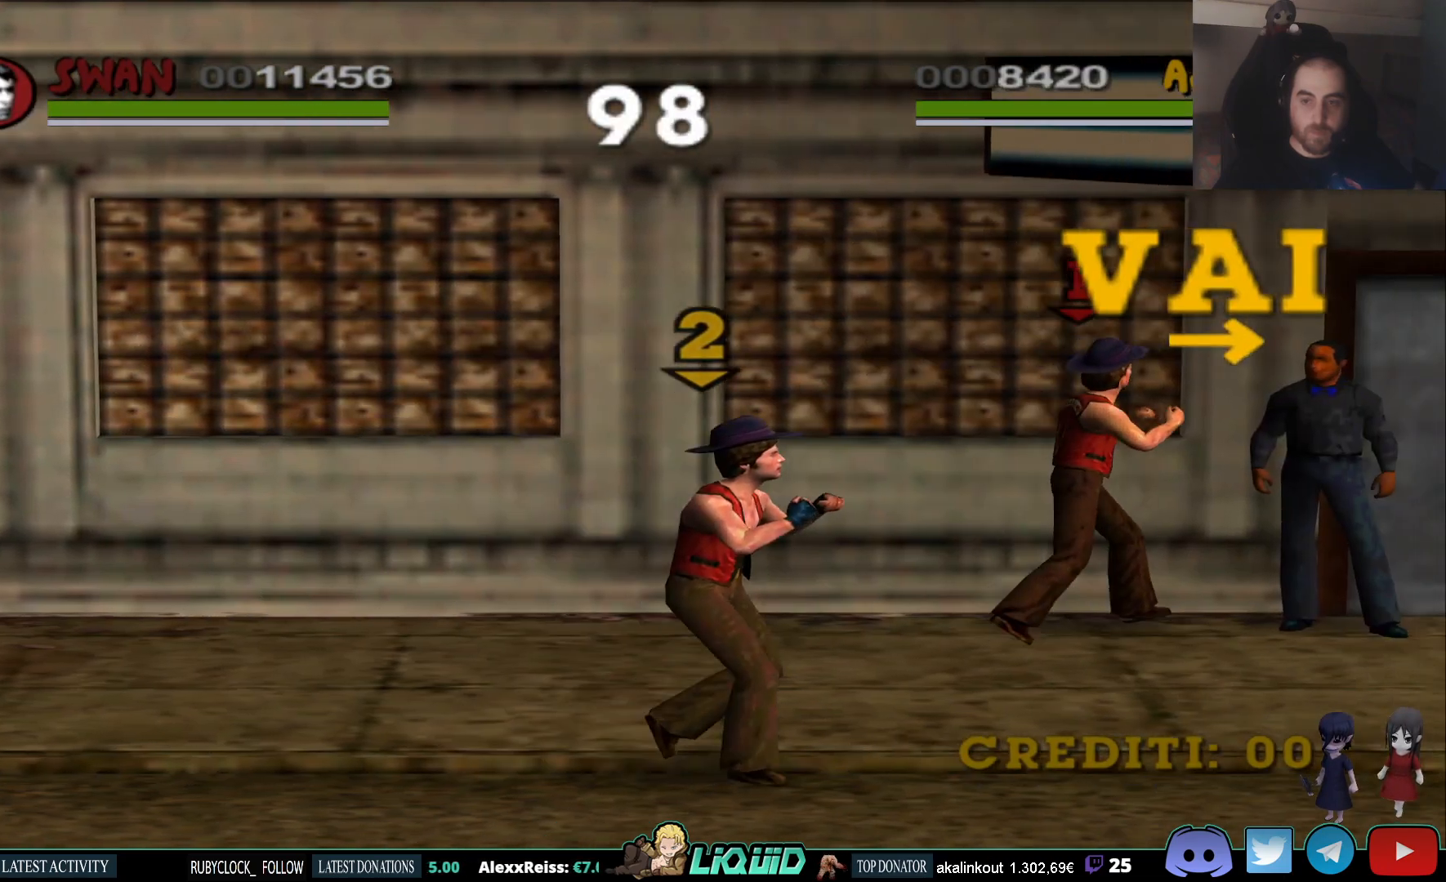
{"buttons": ["SQUARE"], "left_stick": "right", "right_stick": "center", "events": [[67, "SQUARE", "down"], [183, "SQUARE", "up"], [250, "SQUARE", "down"], [367, "SQUARE", "up"], [400, "SQUARE", "down"]]}
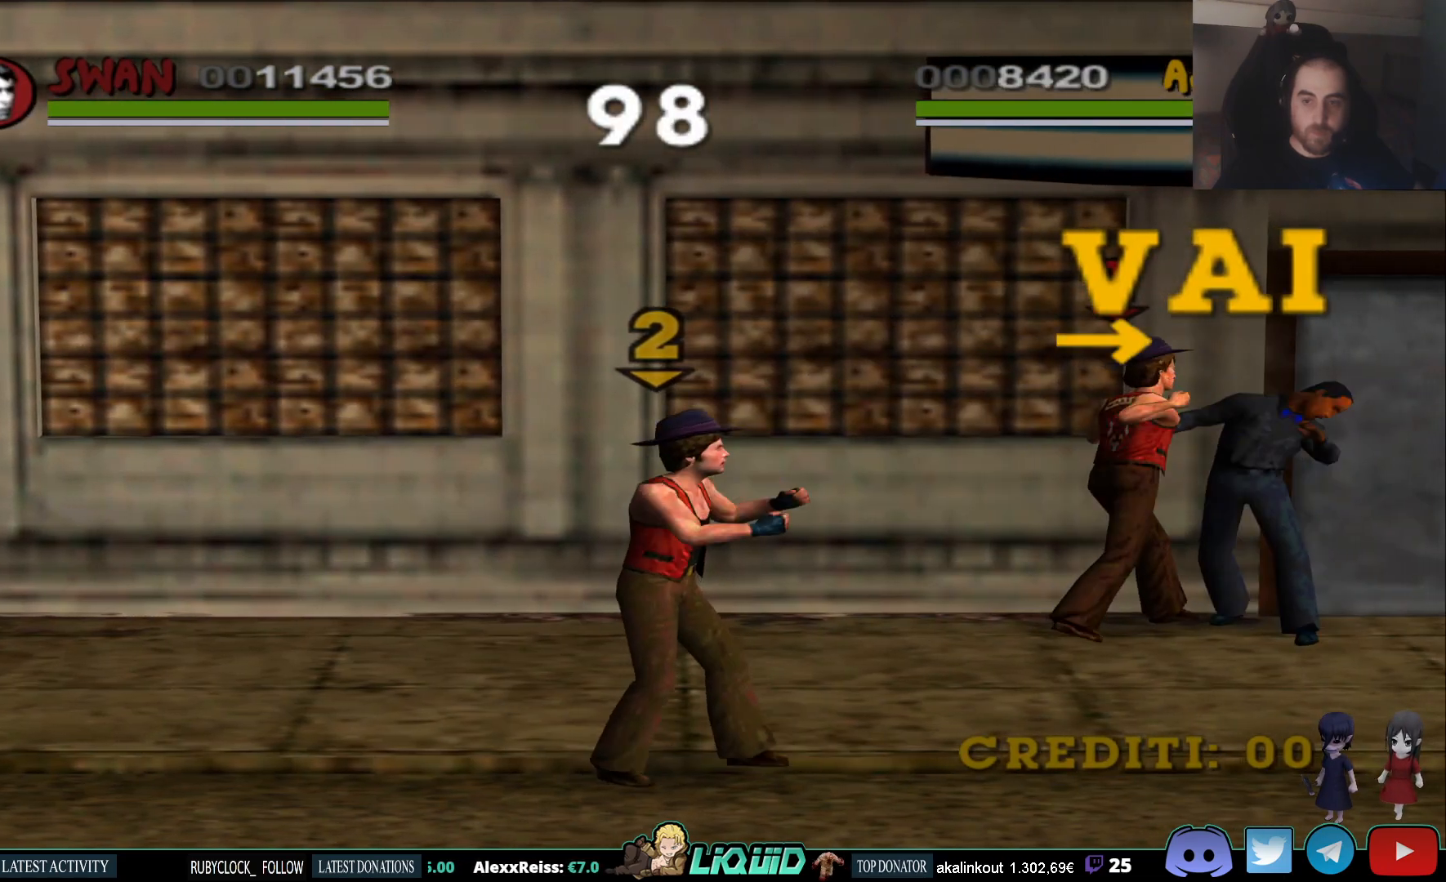
{"buttons": [], "left_stick": "right", "right_stick": "center", "events": [[17, "SQUARE", "up"], [67, "SQUARE", "down"], [200, "SQUARE", "up"], [250, "SQUARE", "down"], [367, "SQUARE", "up"]]}
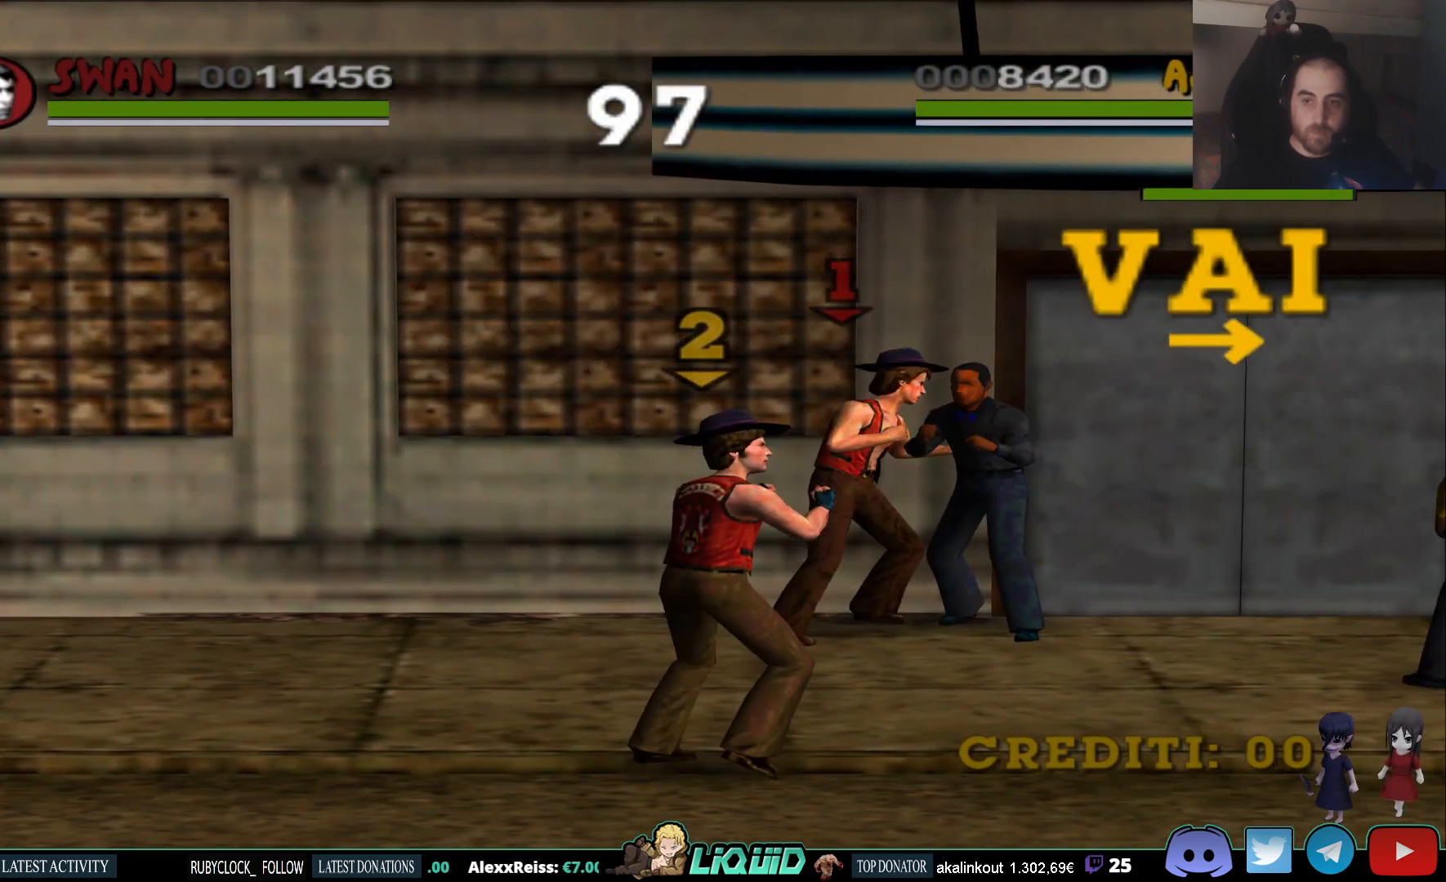
{"buttons": ["SQUARE"], "left_stick": "down-right", "right_stick": "center", "events": [[17, "left_stick", "down-right"], [183, "SQUARE", "down"], [300, "SQUARE", "up"], [350, "SQUARE", "down"], [467, "SQUARE", "up"], [500, "SQUARE", "down"]]}
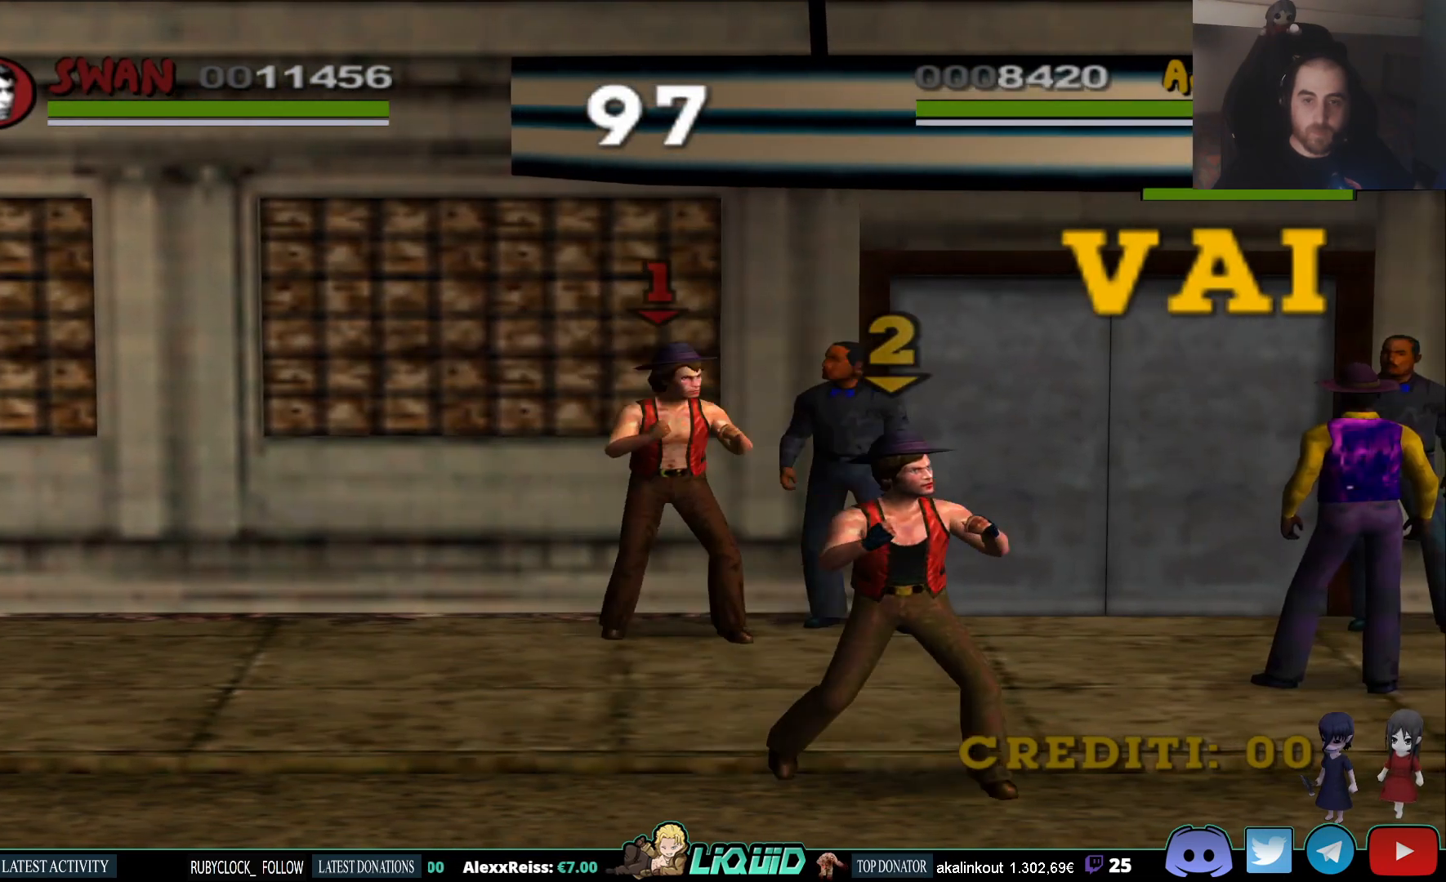
{"buttons": [], "left_stick": "down-right", "right_stick": "center", "events": [[317, "SQUARE", "up"]]}
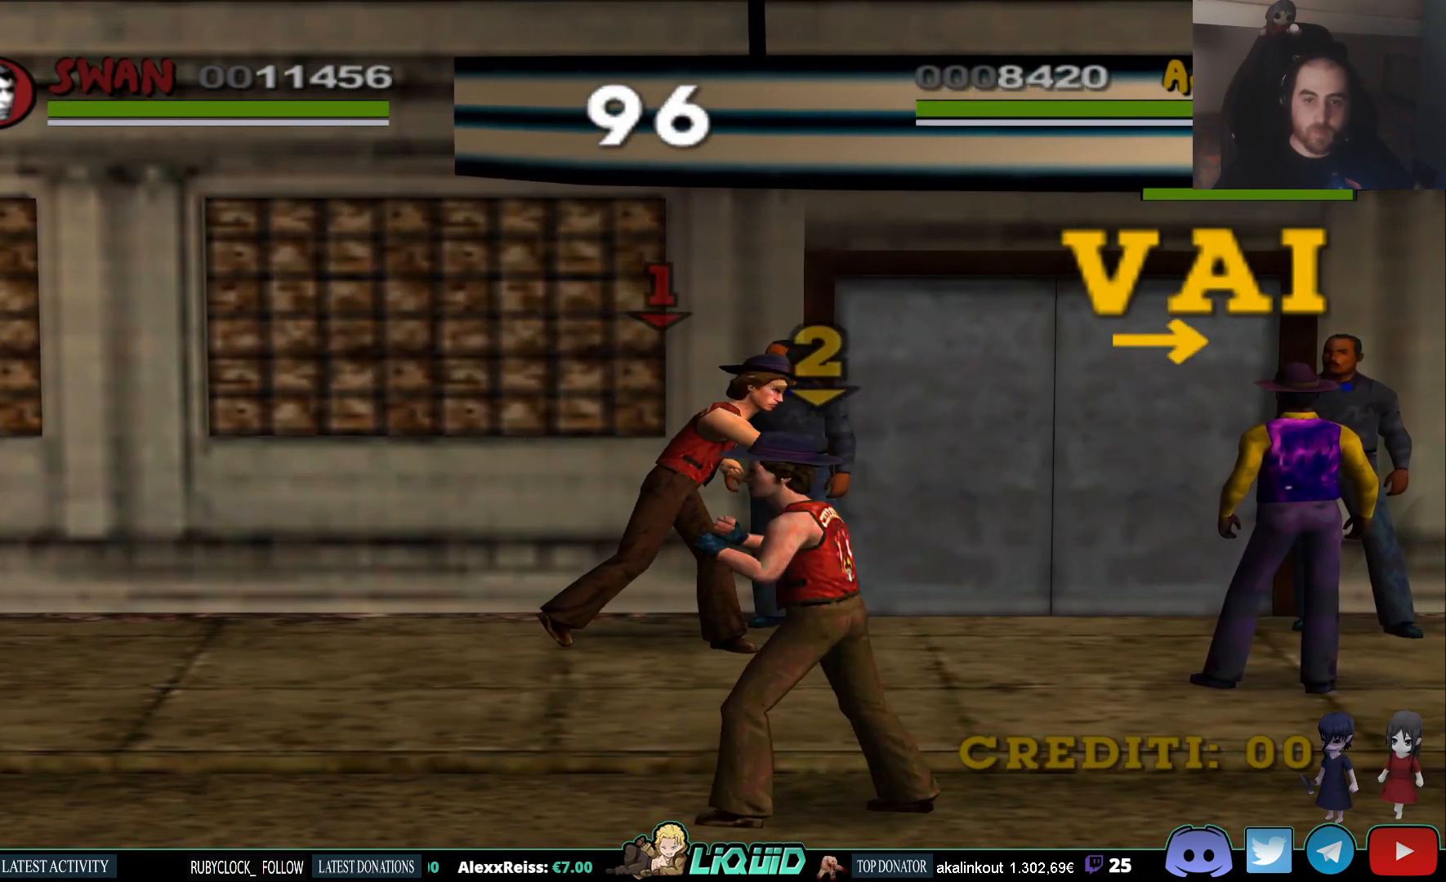
{"buttons": [], "left_stick": "down-right", "right_stick": "center", "events": []}
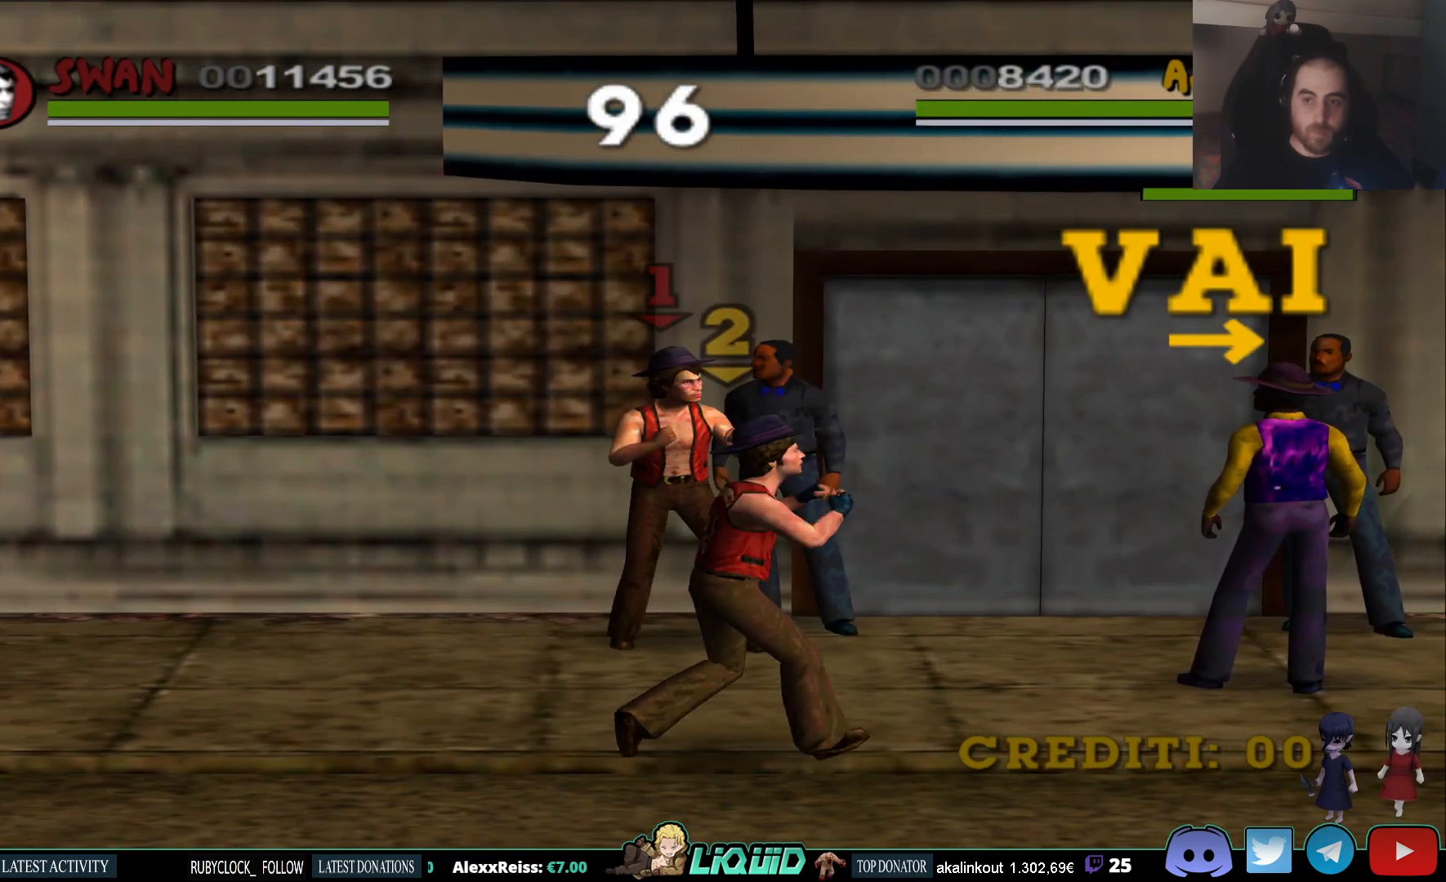
{"buttons": [], "left_stick": "down", "right_stick": "center", "events": [[217, "left_stick", "down"]]}
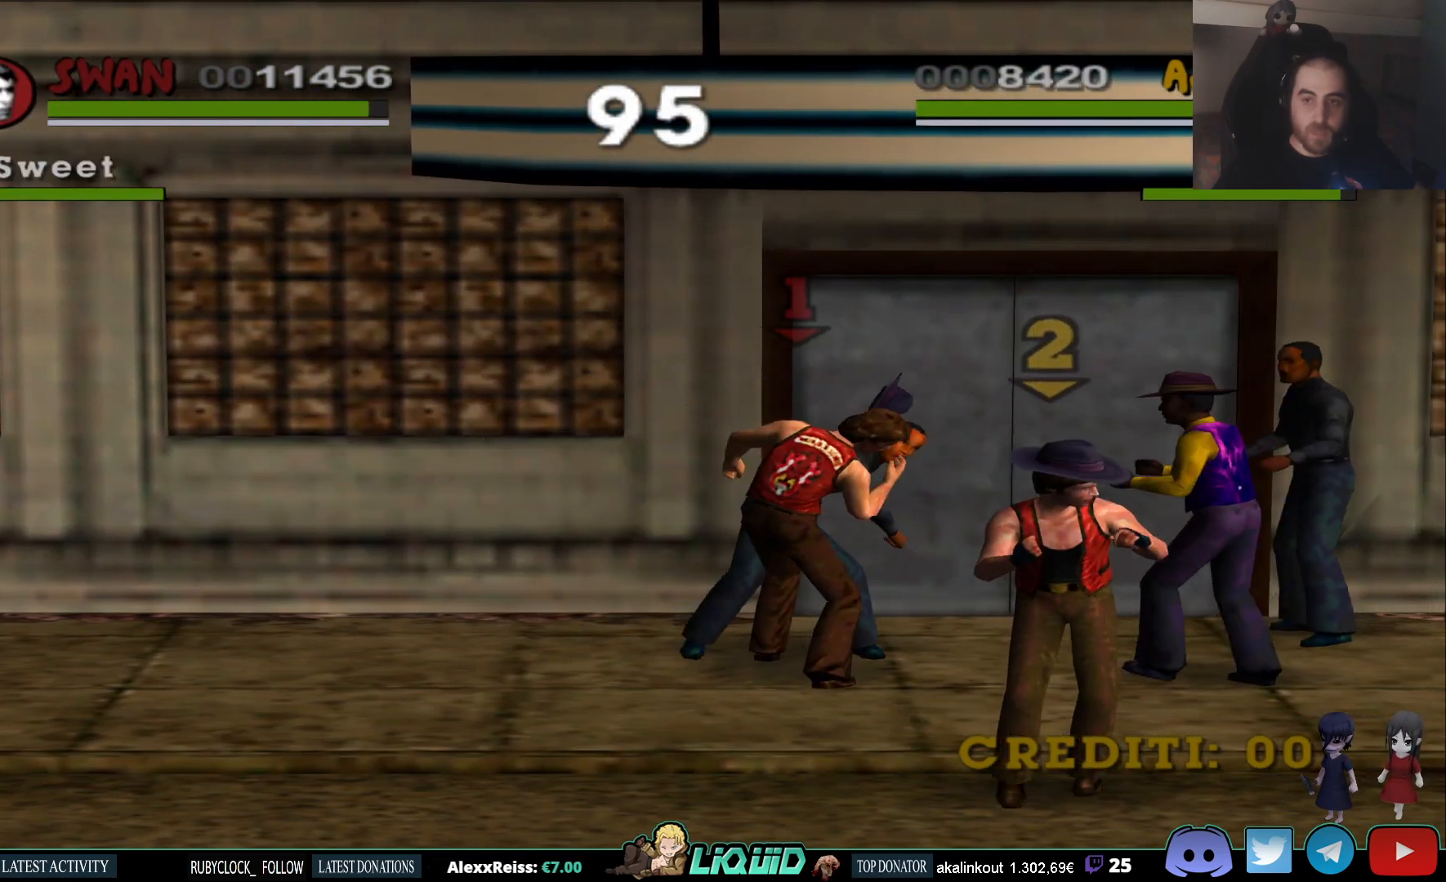
{"buttons": ["CIRCLE"], "left_stick": "up-left", "right_stick": "center", "events": [[33, "left_stick", "down-left"], [133, "left_stick", "left"], [500, "CIRCLE", "down"], [500, "left_stick", "up-left"]]}
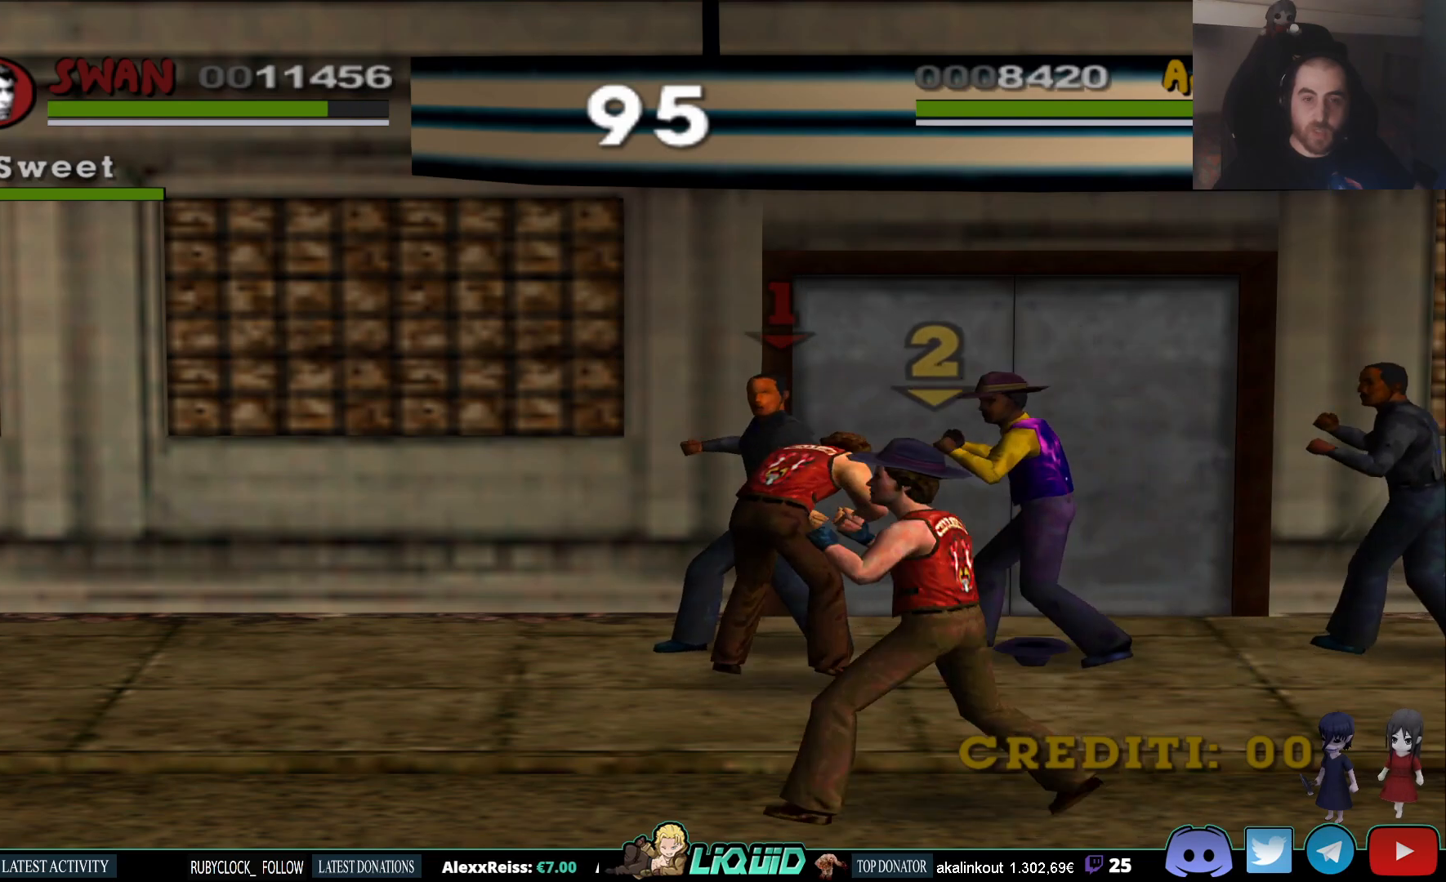
{"buttons": ["SQUARE"], "left_stick": "up", "right_stick": "center", "events": [[133, "CIRCLE", "up"], [167, "left_stick", "left"], [183, "CIRCLE", "down"], [333, "CIRCLE", "up"], [333, "SQUARE", "down"], [333, "left_stick", "up"], [450, "SQUARE", "up"], [500, "SQUARE", "down"]]}
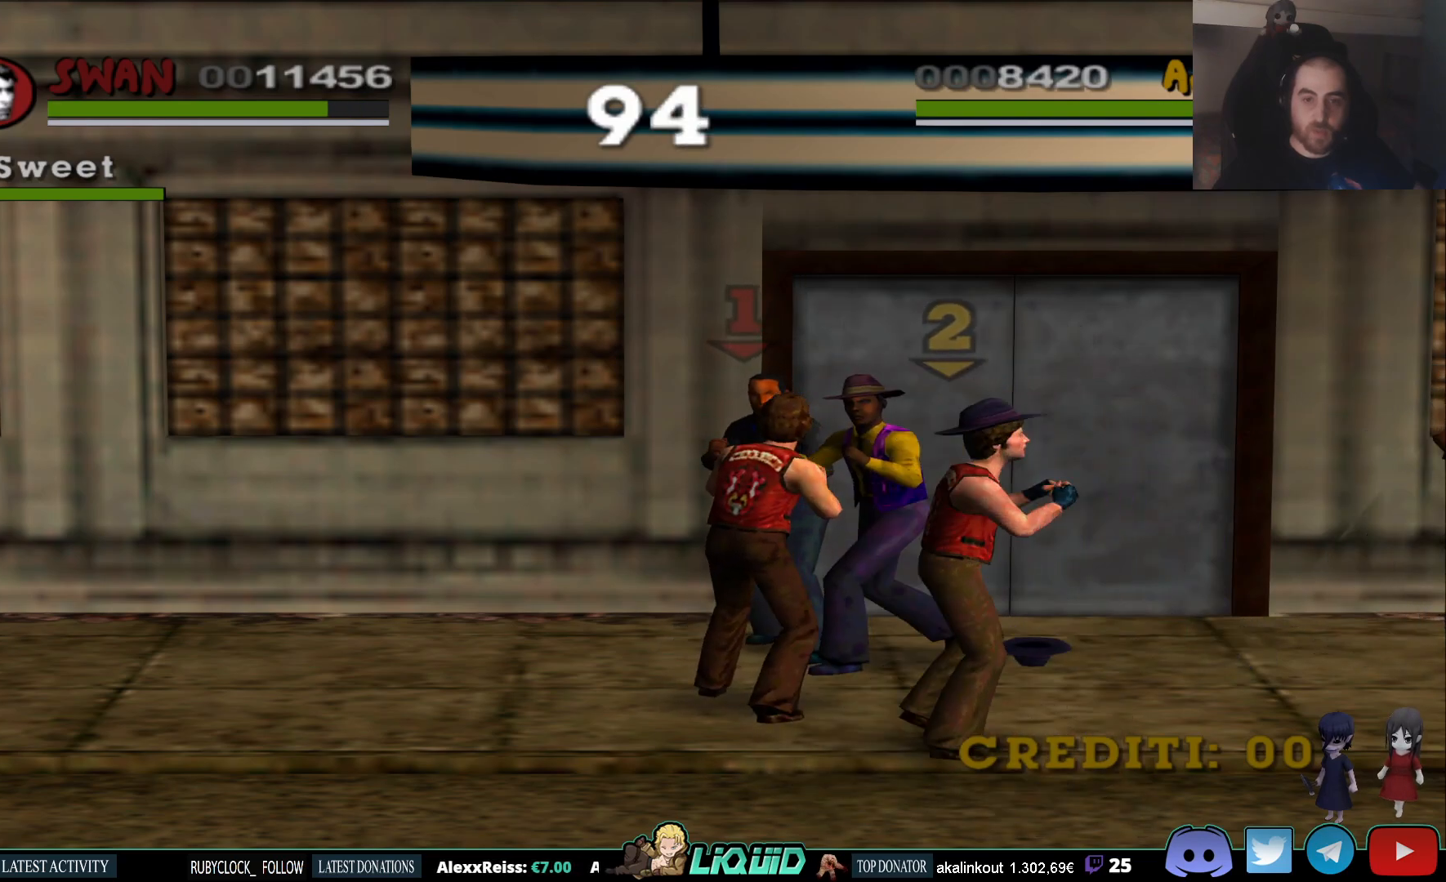
{"buttons": ["SQUARE"], "left_stick": "up", "right_stick": "center", "events": [[100, "SQUARE", "up"], [167, "SQUARE", "down"], [250, "SQUARE", "up"], [333, "SQUARE", "down"], [417, "SQUARE", "up"], [467, "SQUARE", "down"]]}
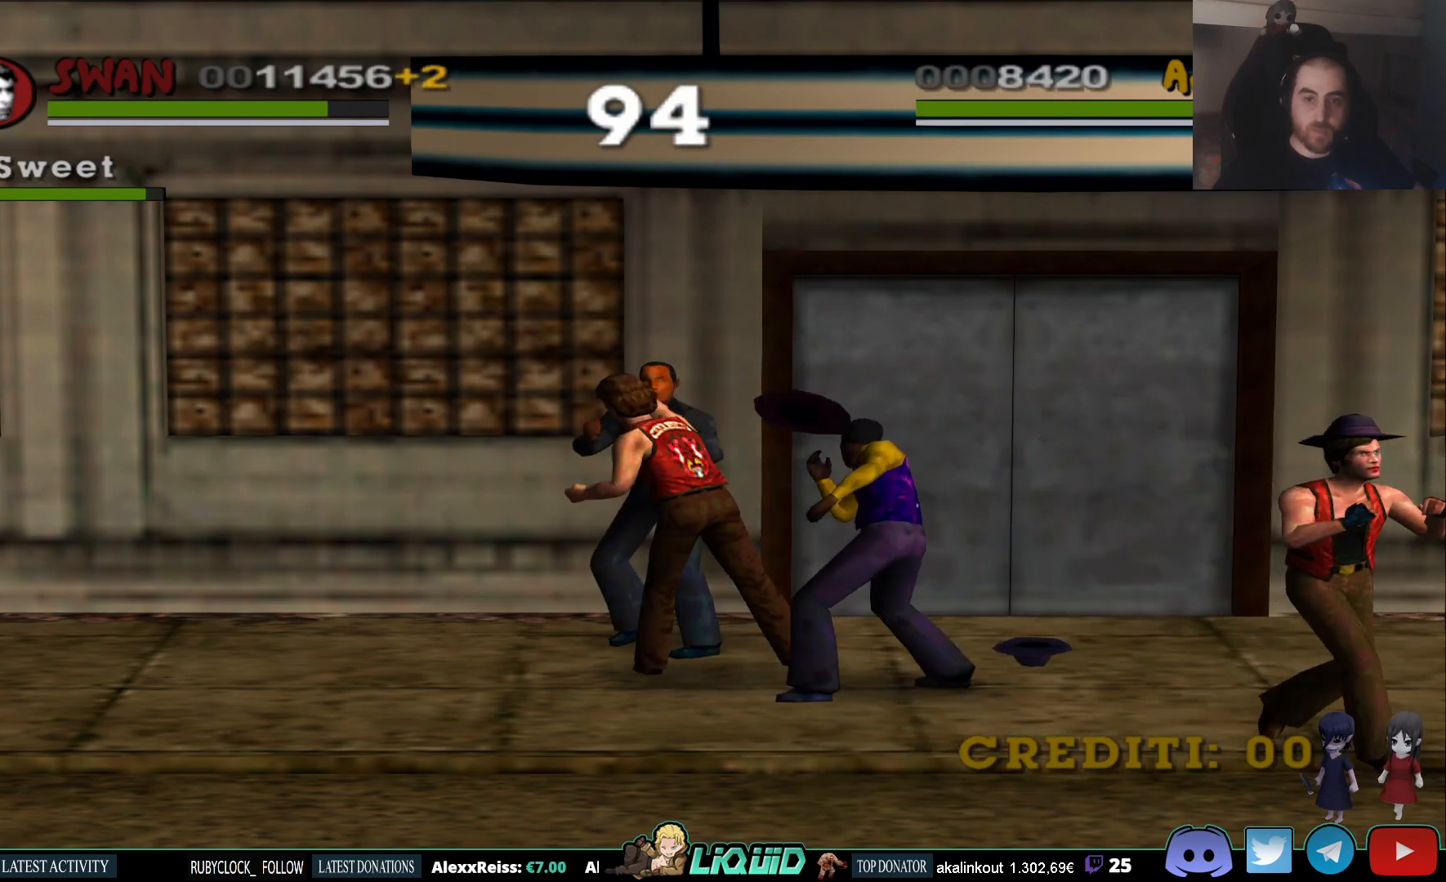
{"buttons": ["SQUARE"], "left_stick": "up-right", "right_stick": "center", "events": [[83, "SQUARE", "up"], [117, "SQUARE", "down"], [233, "SQUARE", "up"], [300, "SQUARE", "down"], [417, "SQUARE", "up"], [433, "left_stick", "up-right"], [483, "SQUARE", "down"]]}
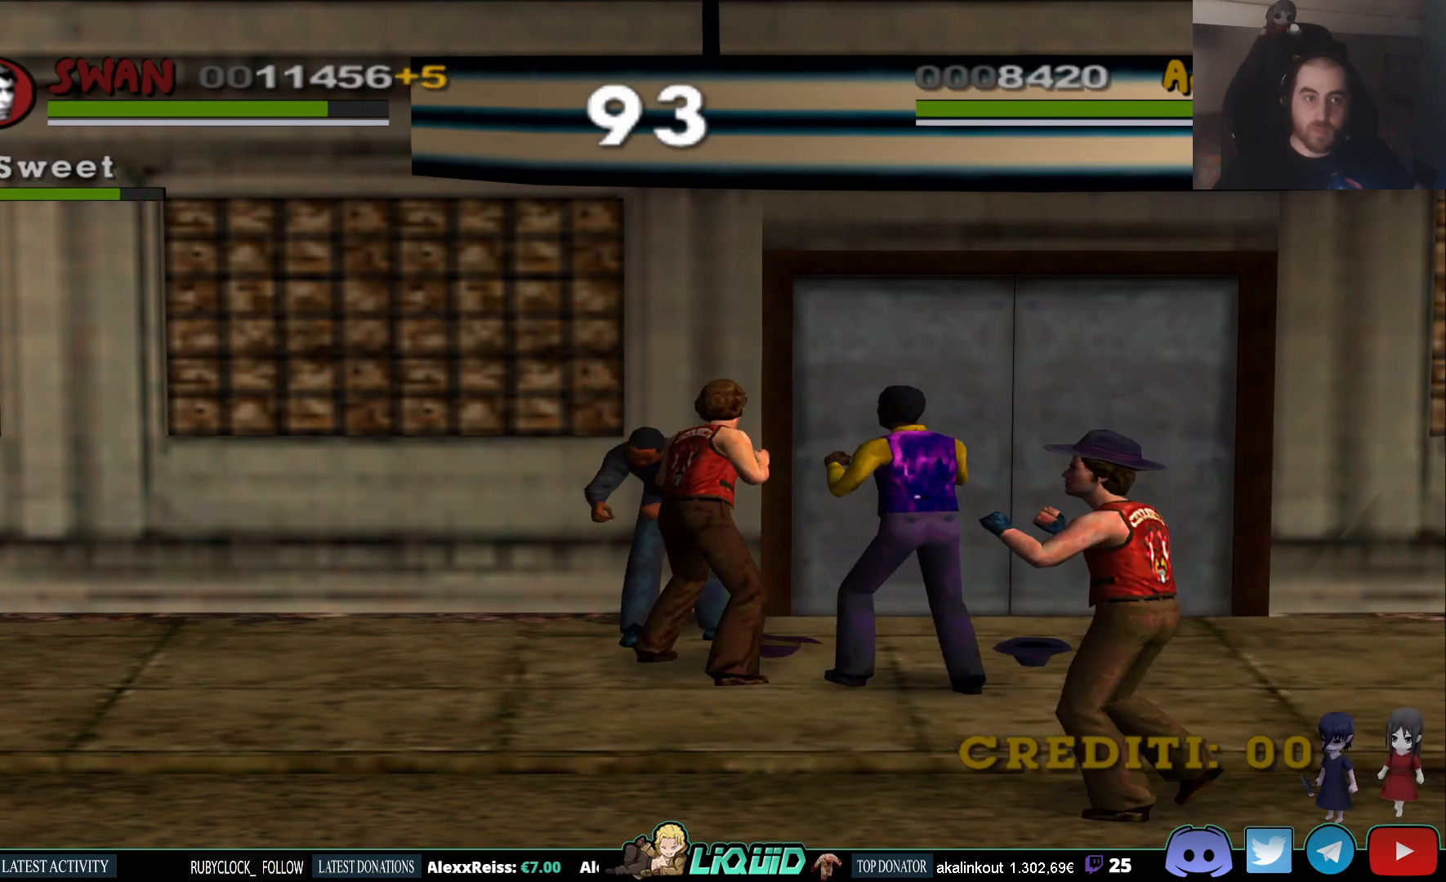
{"buttons": [], "left_stick": "up", "right_stick": "center", "events": [[117, "SQUARE", "up"], [167, "SQUARE", "down"], [233, "left_stick", "up"], [300, "SQUARE", "up"]]}
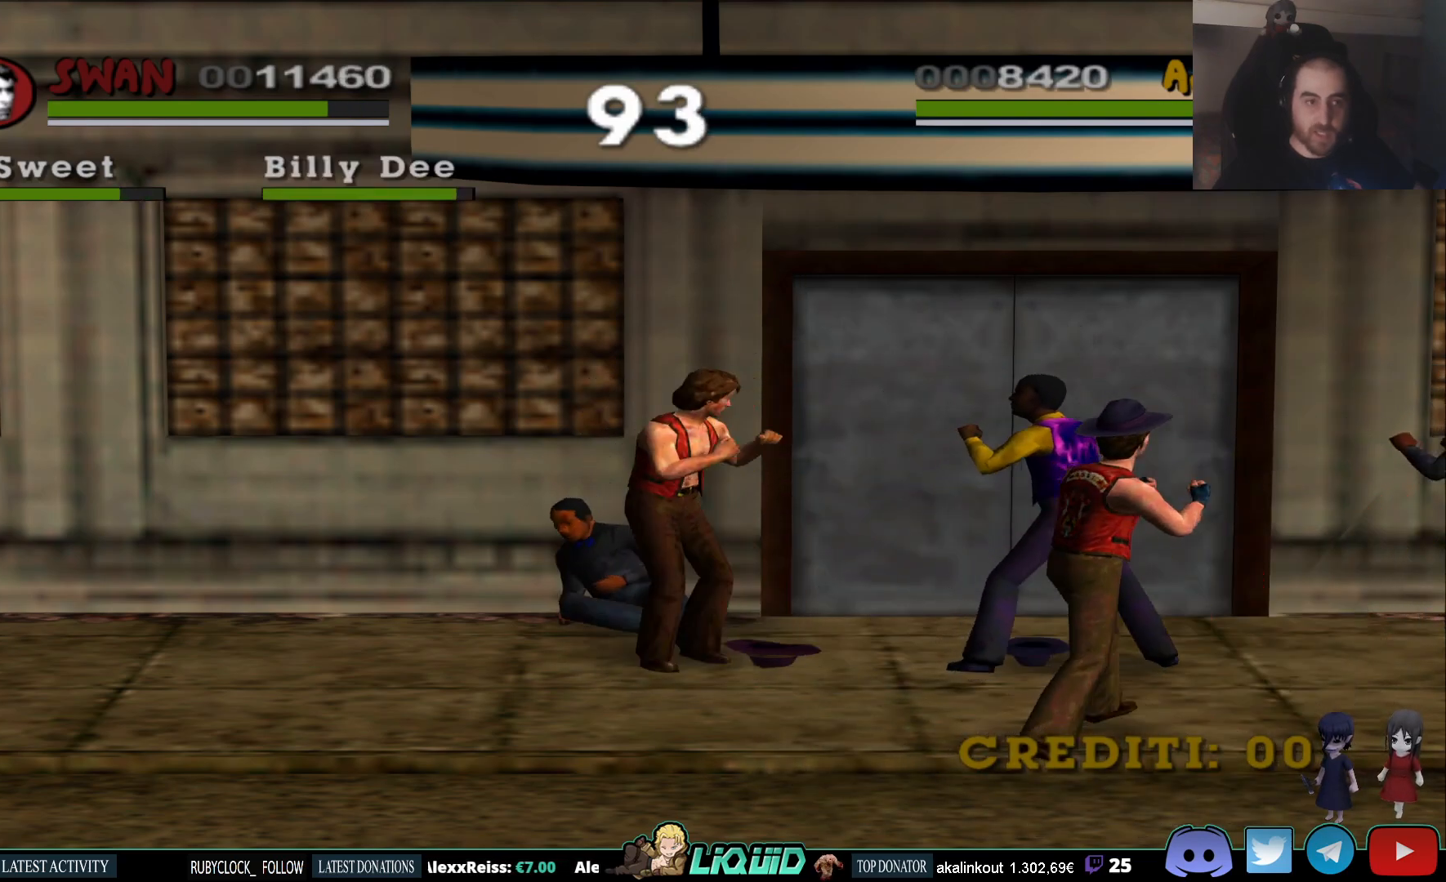
{"buttons": [], "left_stick": "up", "right_stick": "center", "events": [[33, "left_stick", "left"], [383, "left_stick", "up"]]}
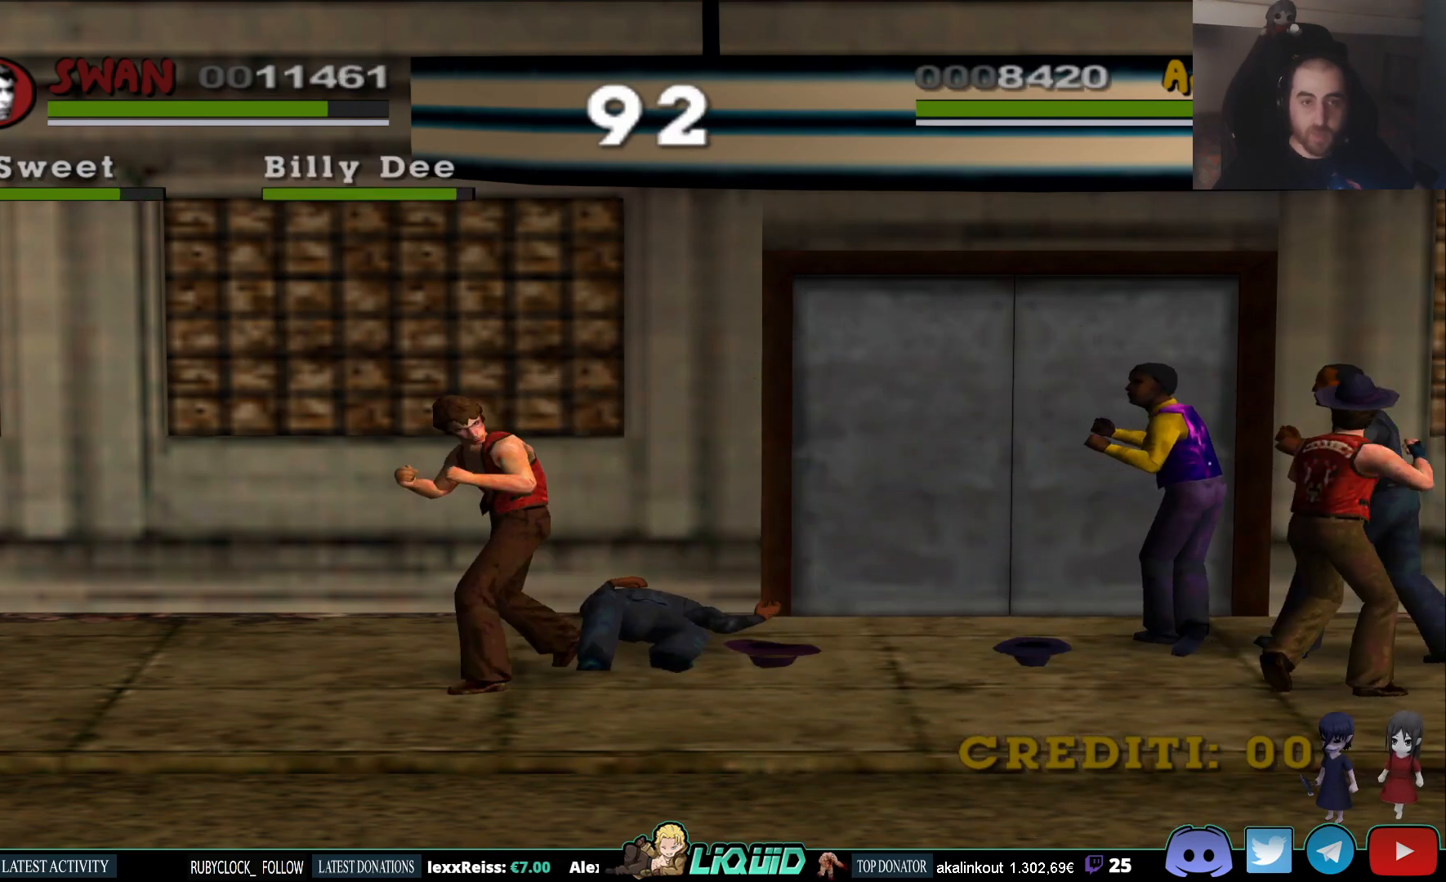
{"buttons": ["SQUARE"], "left_stick": "right", "right_stick": "center", "events": [[17, "left_stick", "up-right"], [167, "SQUARE", "down"], [250, "left_stick", "right"], [300, "SQUARE", "up"], [383, "SQUARE", "down"]]}
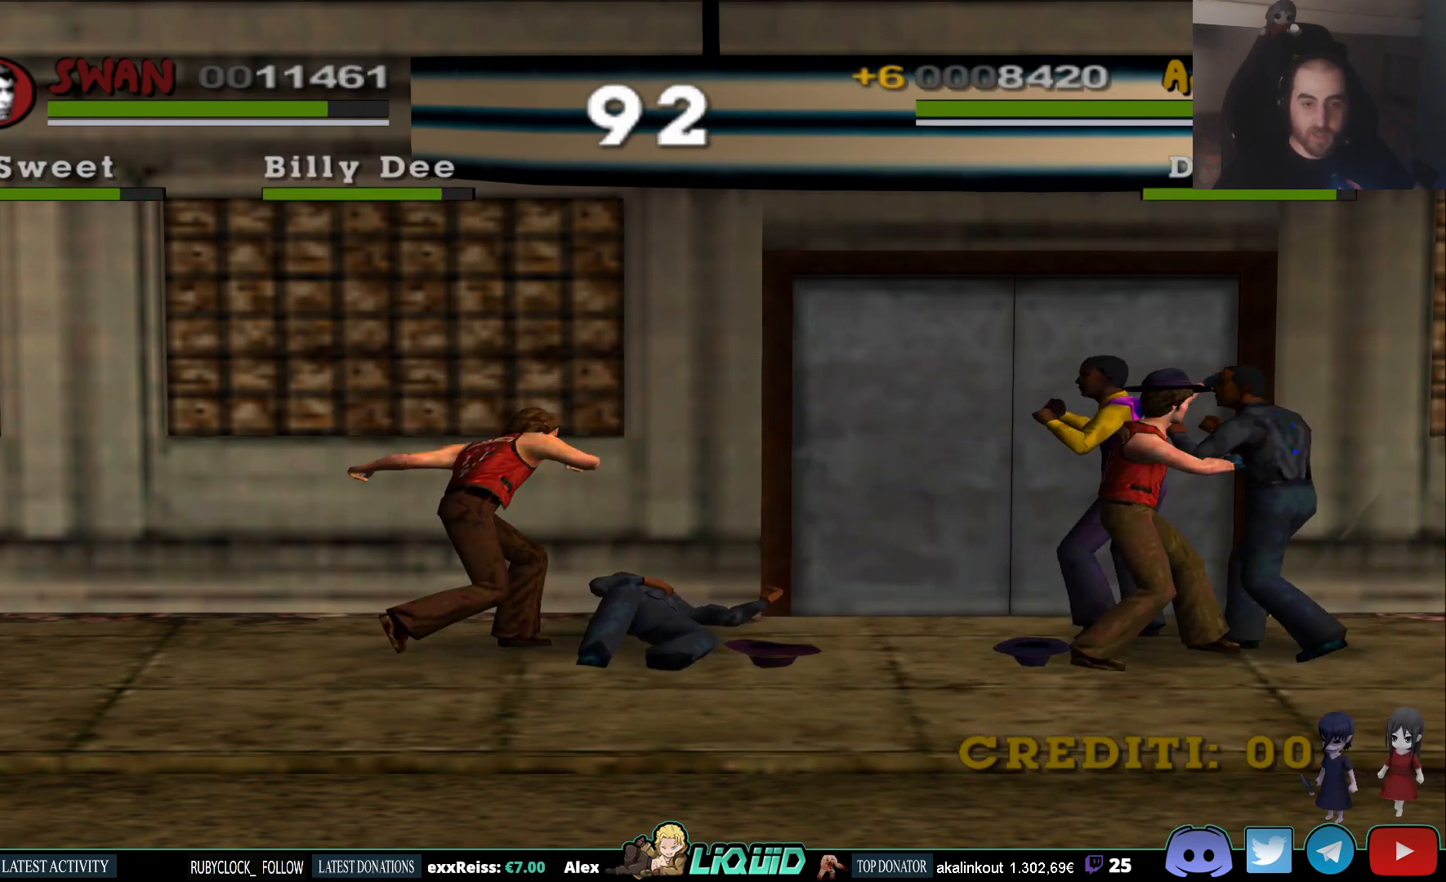
{"buttons": ["SQUARE"], "left_stick": "right", "right_stick": "center", "events": [[17, "SQUARE", "up"], [67, "SQUARE", "down"], [100, "left_stick", "center"], [200, "SQUARE", "up"], [267, "SQUARE", "down"], [400, "SQUARE", "up"], [450, "left_stick", "right"], [467, "SQUARE", "down"]]}
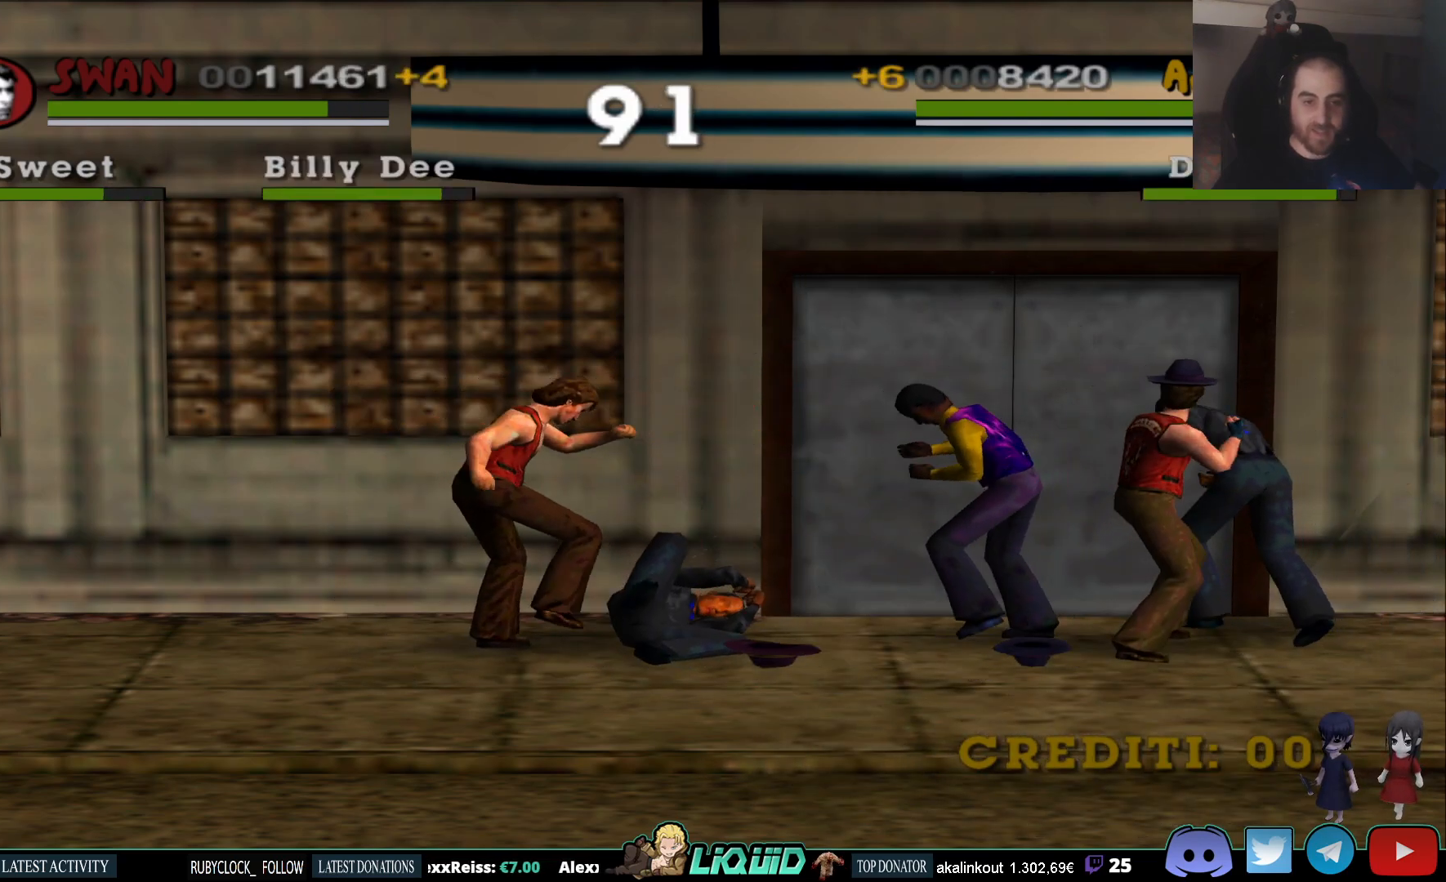
{"buttons": [], "left_stick": "right", "right_stick": "center", "events": [[83, "SQUARE", "up"], [183, "SQUARE", "down"], [283, "SQUARE", "up"], [367, "SQUARE", "down"], [483, "SQUARE", "up"]]}
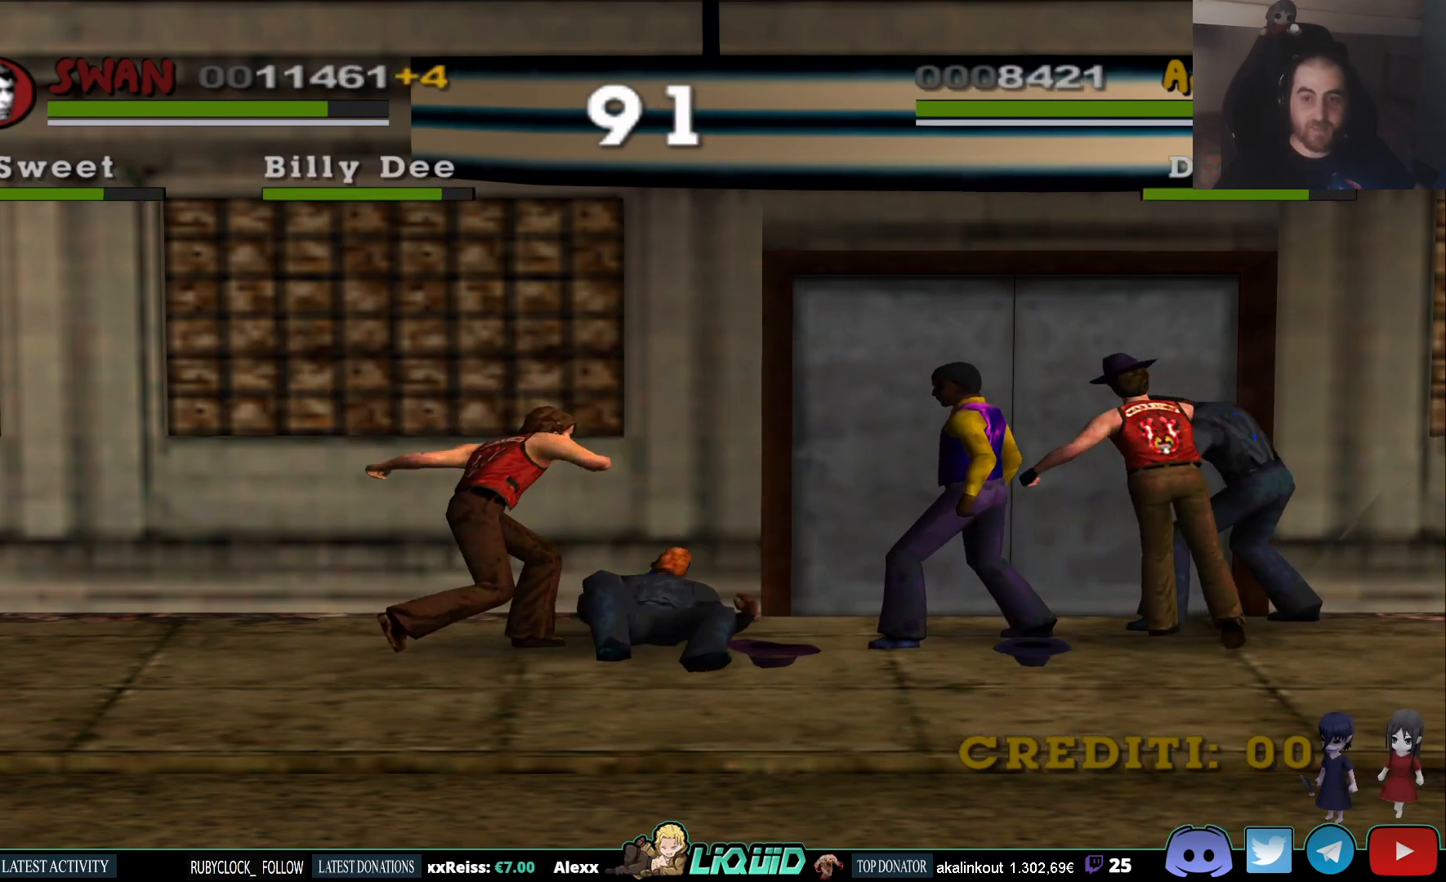
{"buttons": ["SQUARE"], "left_stick": "right", "right_stick": "center", "events": [[50, "SQUARE", "down"], [167, "SQUARE", "up"], [250, "SQUARE", "down"], [350, "SQUARE", "up"], [433, "SQUARE", "down"]]}
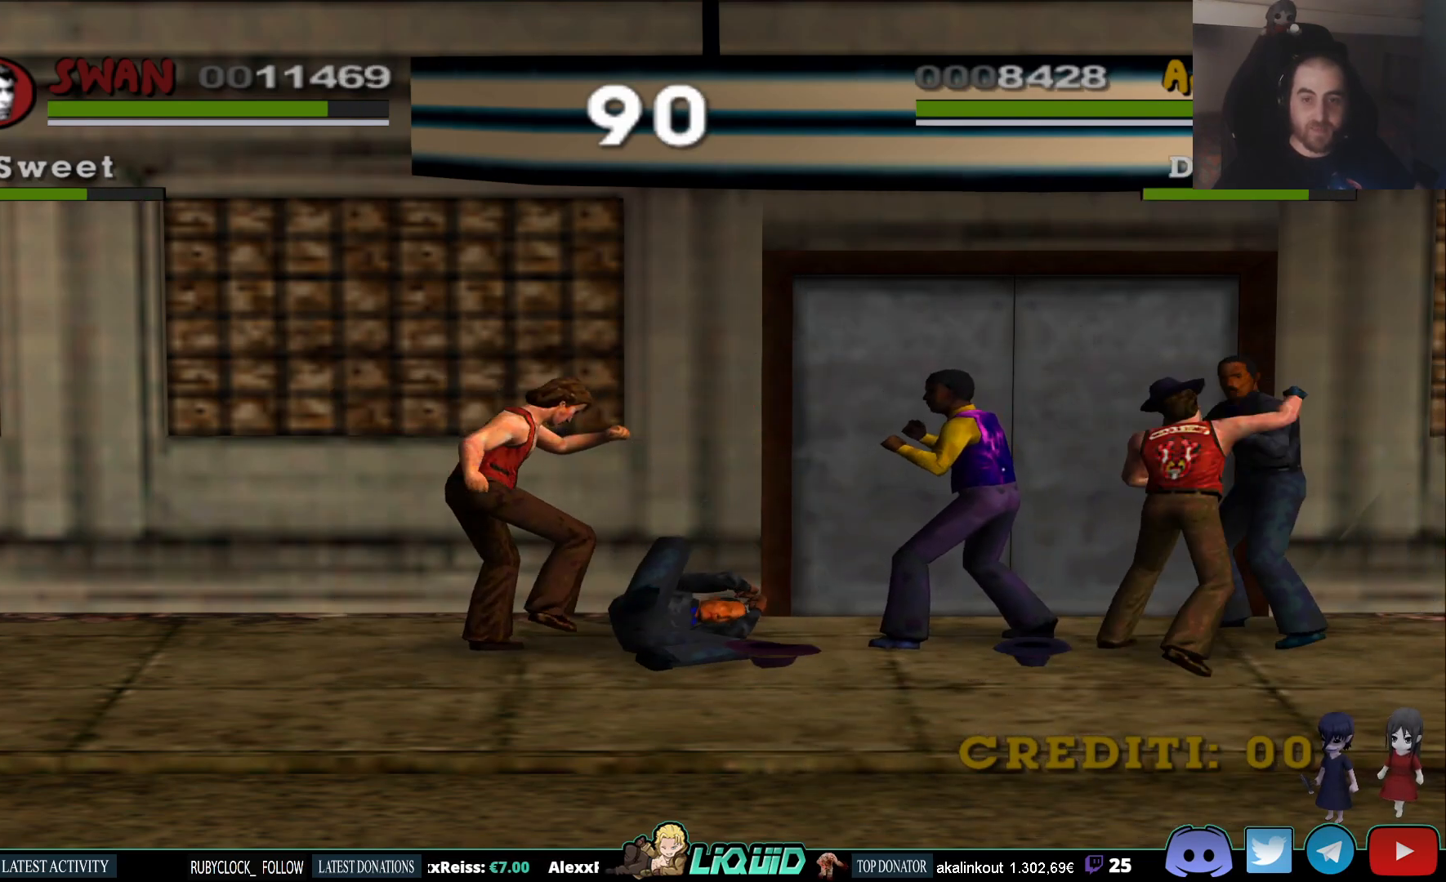
{"buttons": [], "left_stick": "right", "right_stick": "center", "events": [[50, "SQUARE", "up"], [133, "SQUARE", "down"], [250, "SQUARE", "up"], [333, "SQUARE", "down"], [467, "SQUARE", "up"]]}
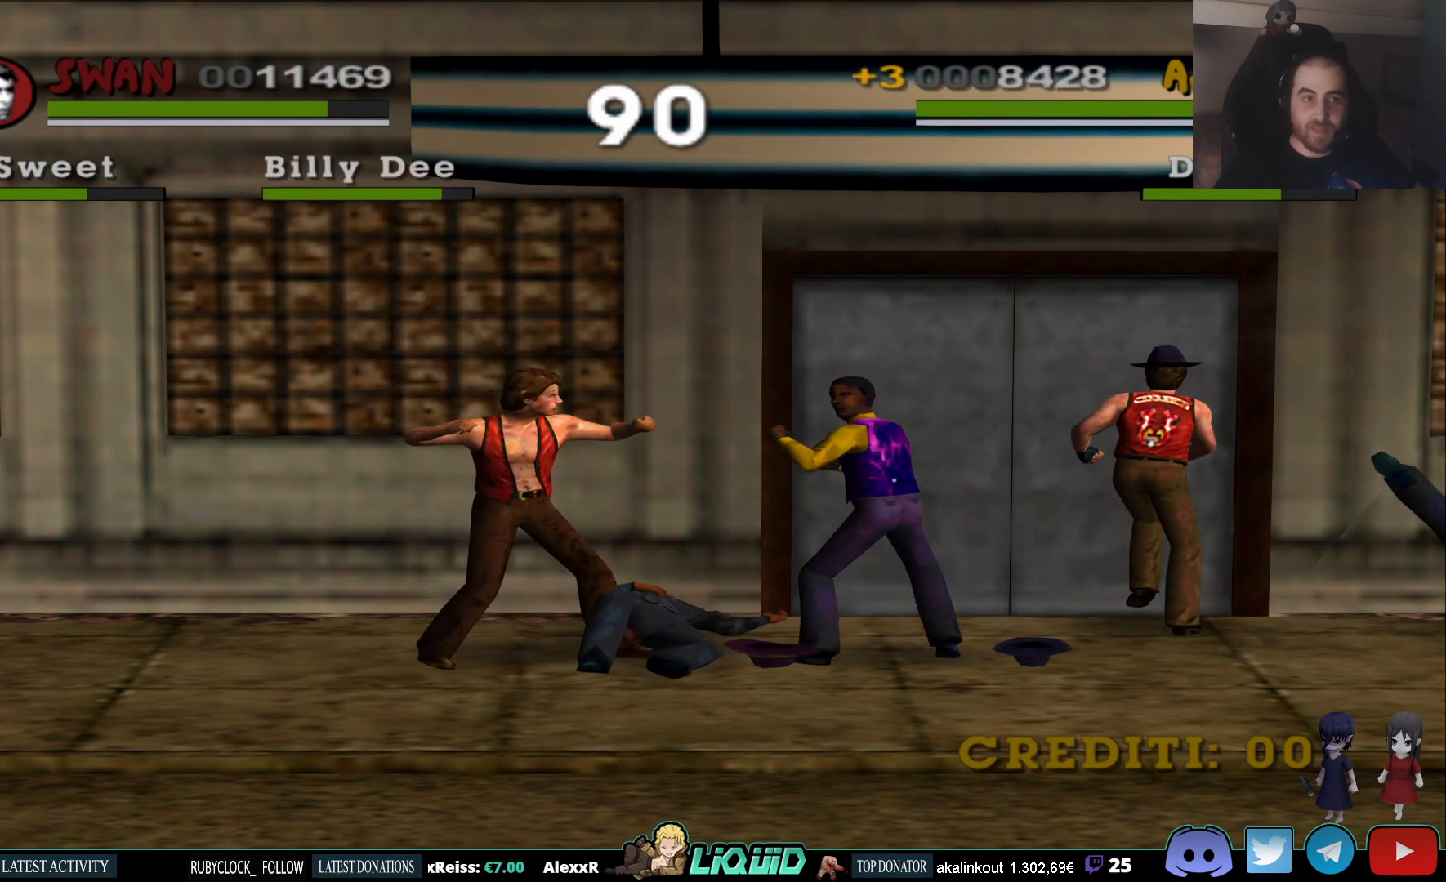
{"buttons": ["SQUARE"], "left_stick": "right", "right_stick": "center", "events": [[33, "SQUARE", "down"], [150, "SQUARE", "up"], [233, "SQUARE", "down"], [350, "SQUARE", "up"], [400, "SQUARE", "down"]]}
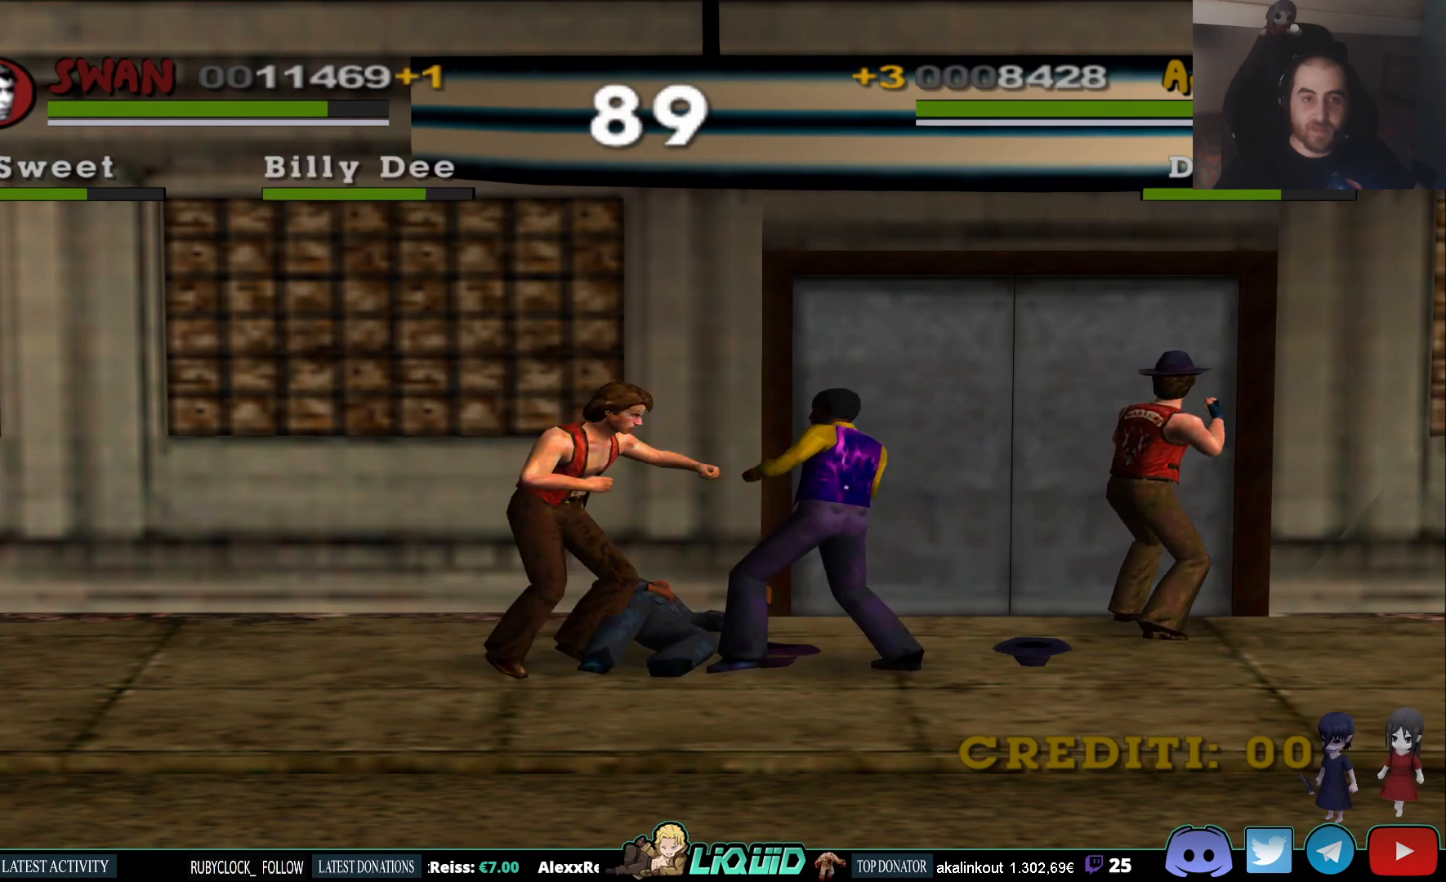
{"buttons": ["SQUARE"], "left_stick": "right", "right_stick": "center", "events": [[17, "SQUARE", "up"], [83, "SQUARE", "down"], [200, "SQUARE", "up"], [250, "SQUARE", "down"], [383, "SQUARE", "up"], [433, "SQUARE", "down"]]}
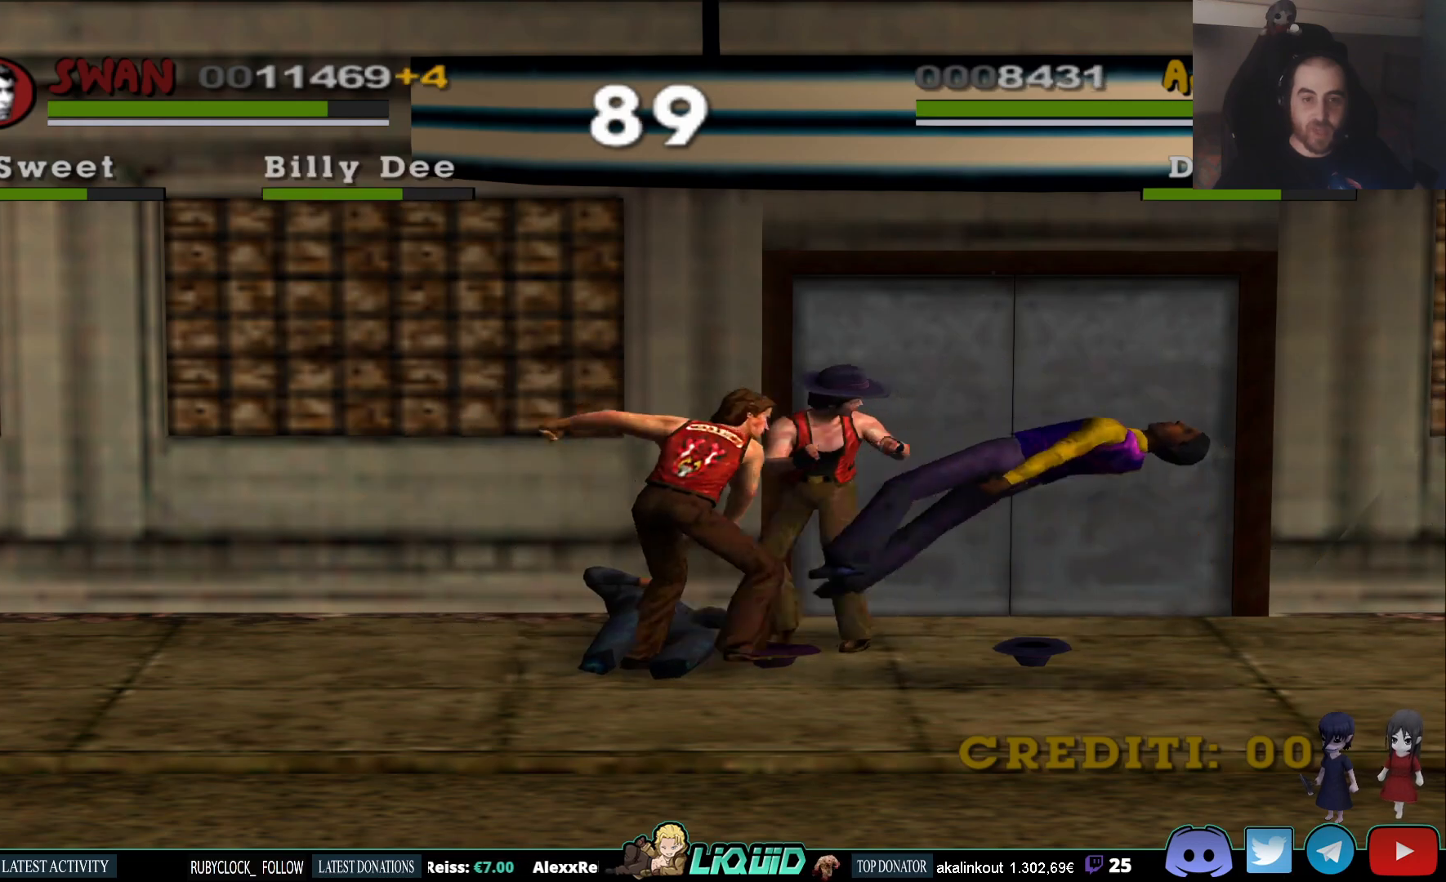
{"buttons": [], "left_stick": "left", "right_stick": "center", "events": [[33, "left_stick", "down"], [50, "SQUARE", "up"], [100, "left_stick", "left"]]}